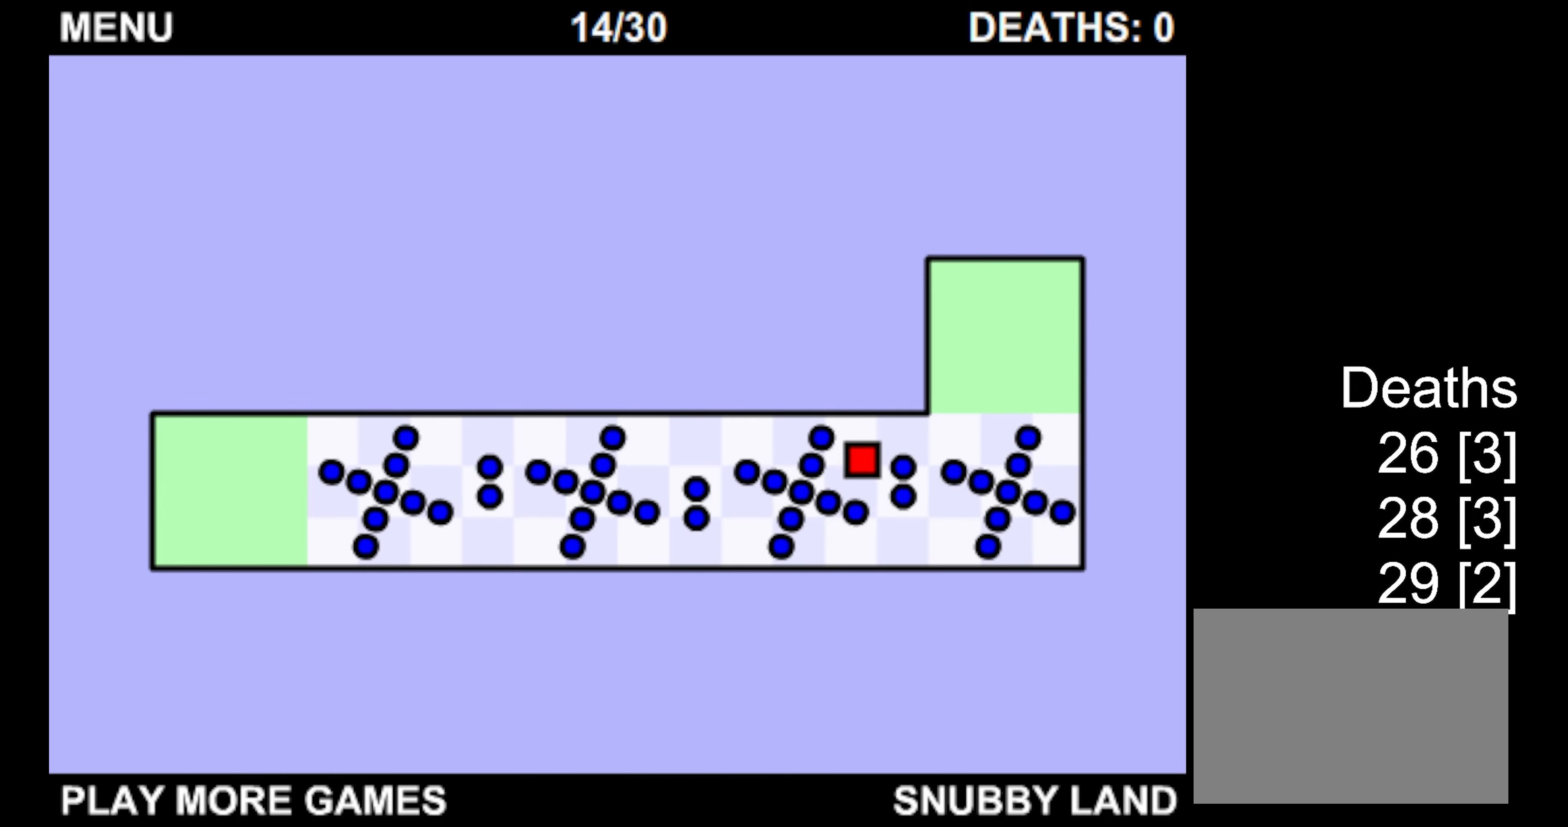
Gameplay with keyboard; each line is a JSON object with the keys held at the frame after it. "events" lists presses ("down") and releases ("up") of "down", "left", "right" and "up" between this image and that frame as [ms after this image, input, new state], when the widget could be followed in between. No other keys are recorded. Mouse input is not recorded.
{"keys": ["right", "up"], "events": [[116, "right", "down"]]}
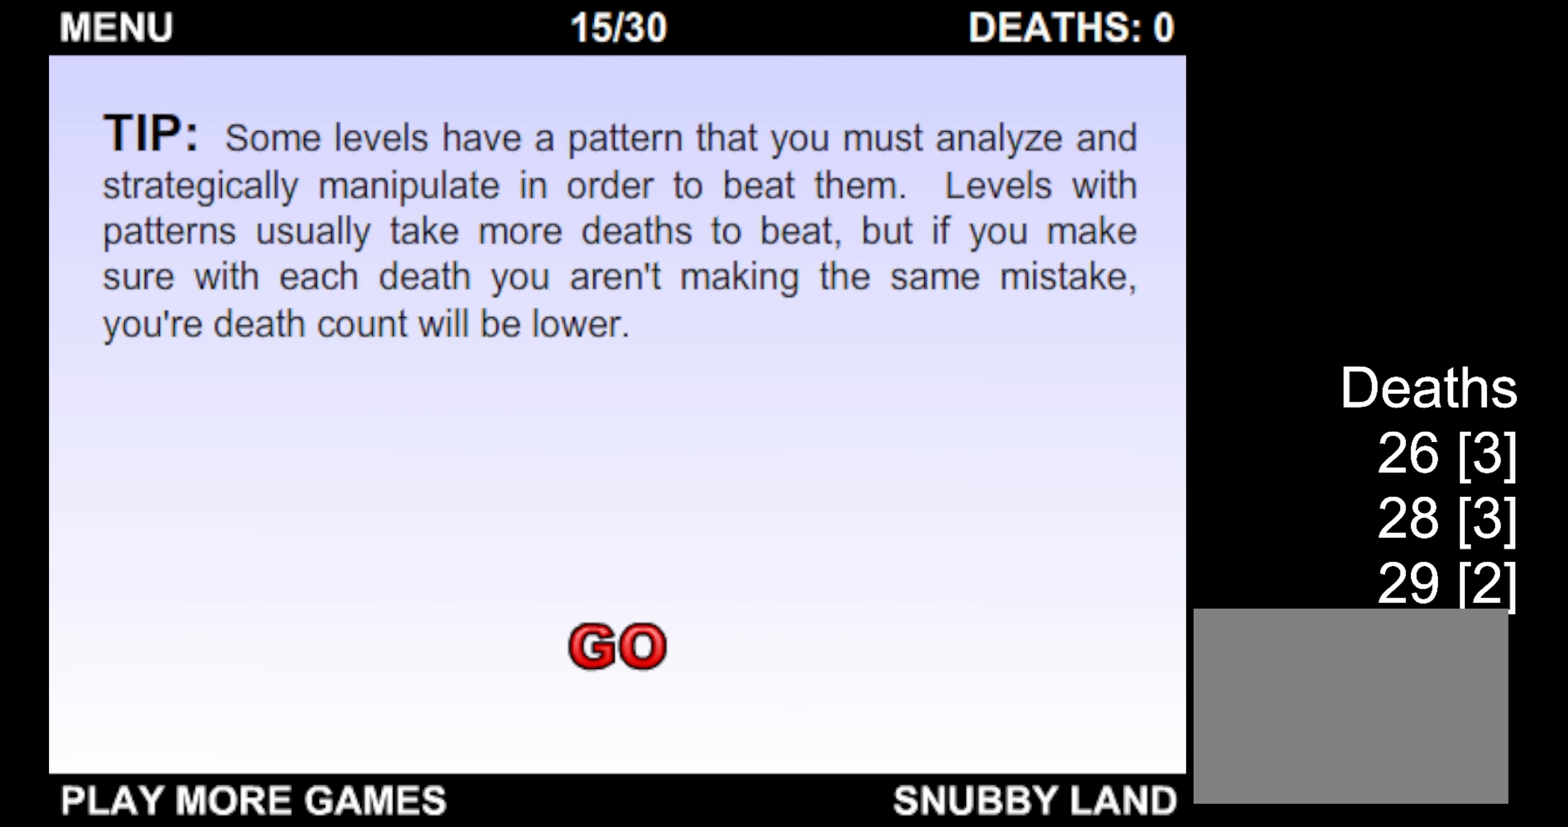
{"keys": [], "events": [[150, "up", "up"], [183, "right", "up"]]}
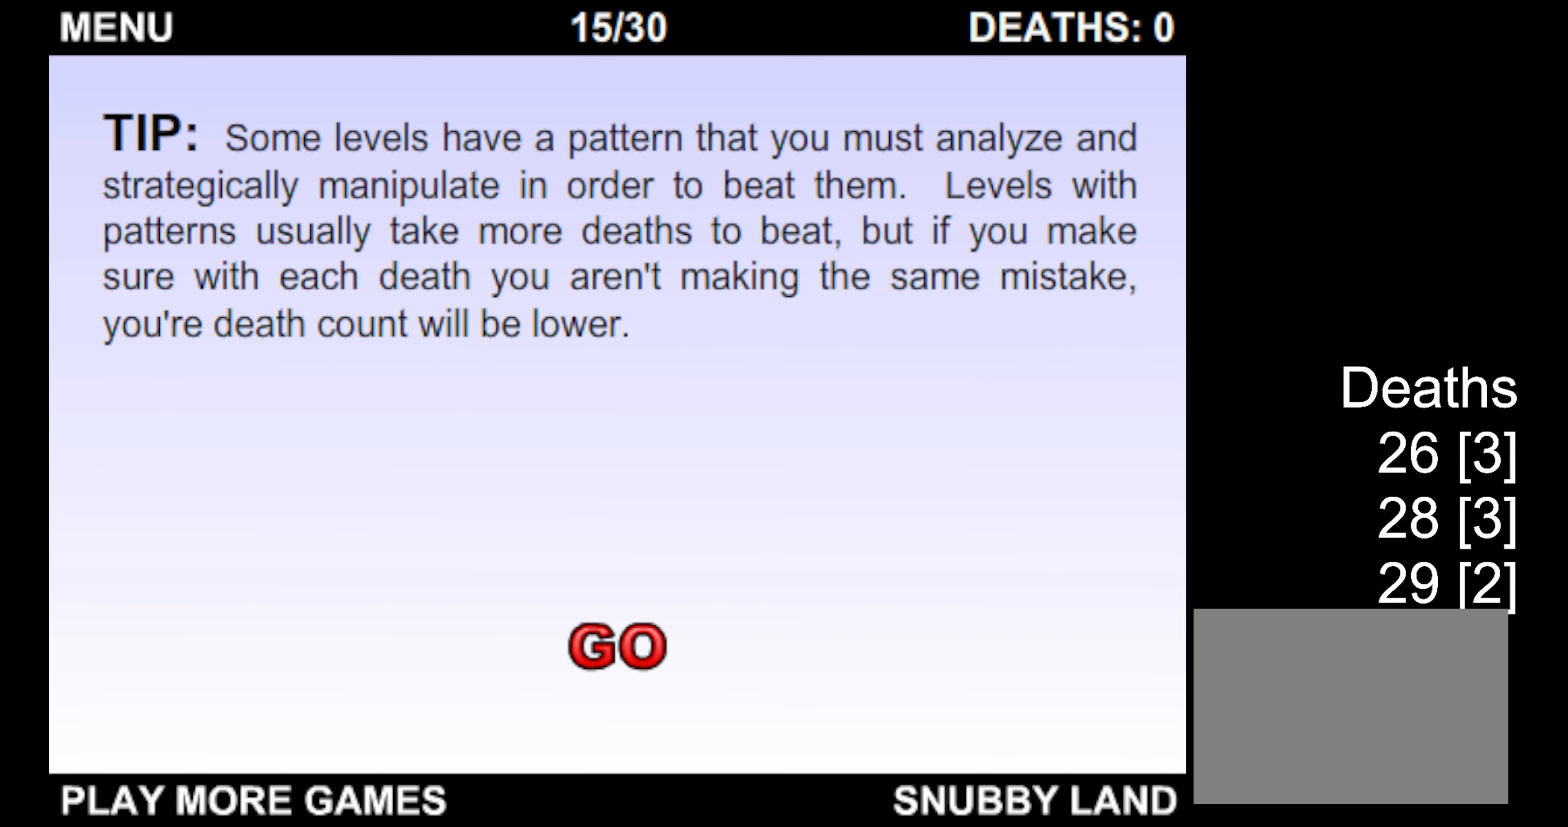
{"keys": [], "events": []}
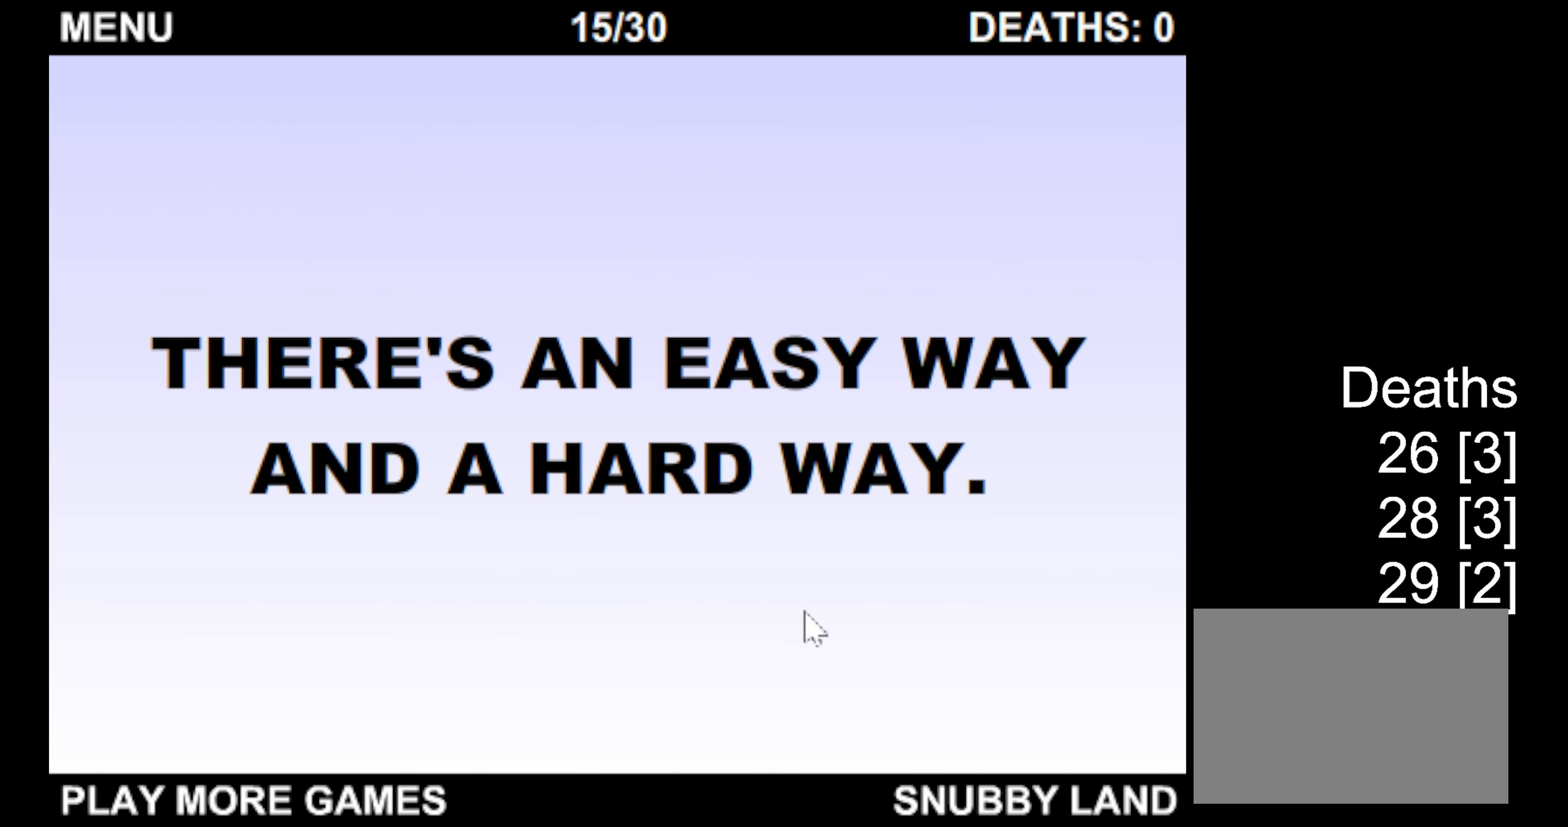
{"keys": [], "events": []}
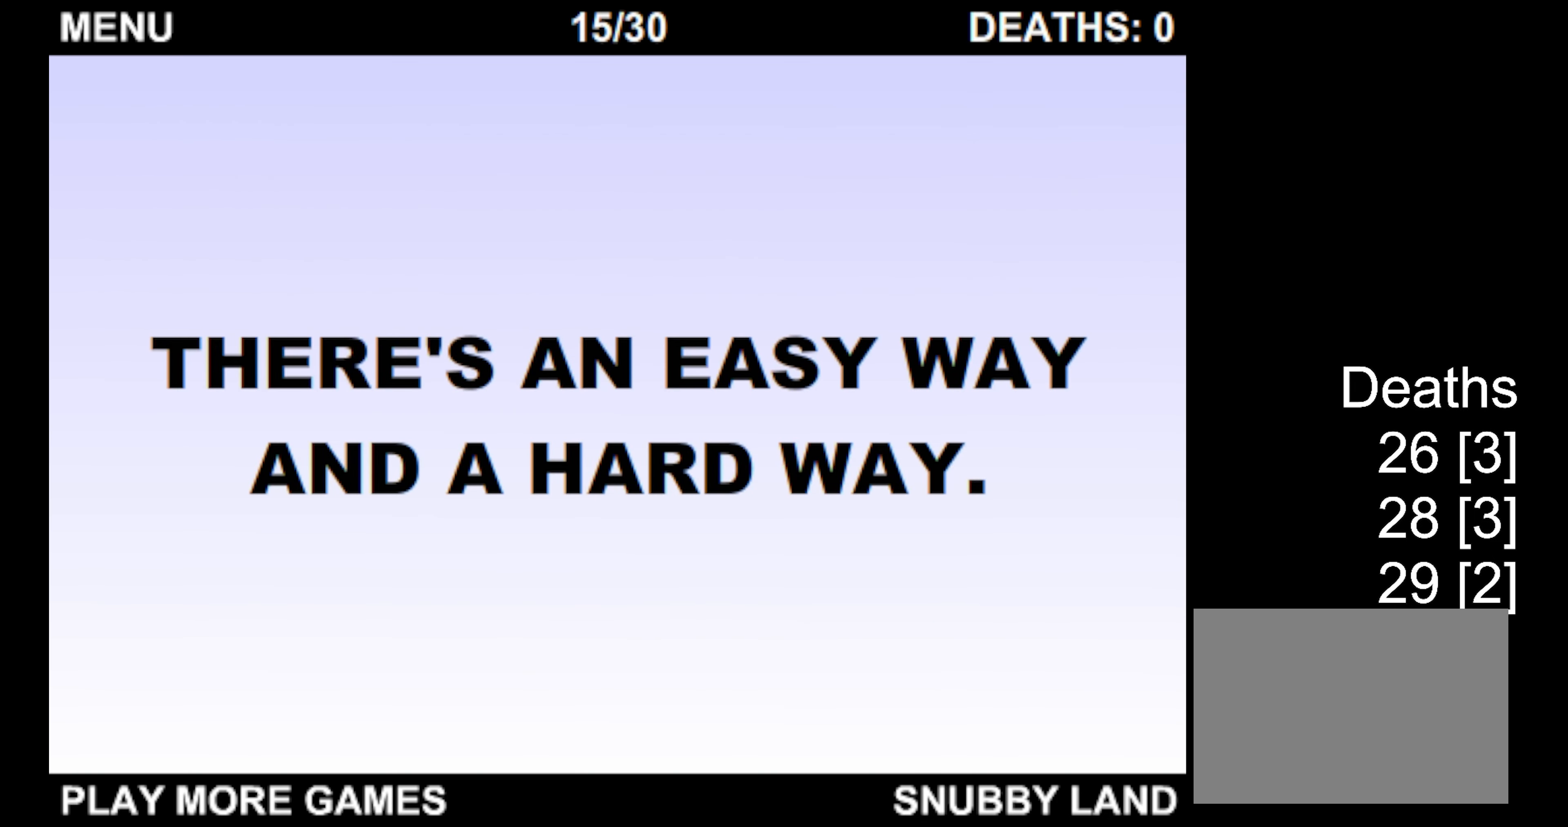
{"keys": ["down", "left"], "events": [[400, "left", "down"], [416, "down", "down"]]}
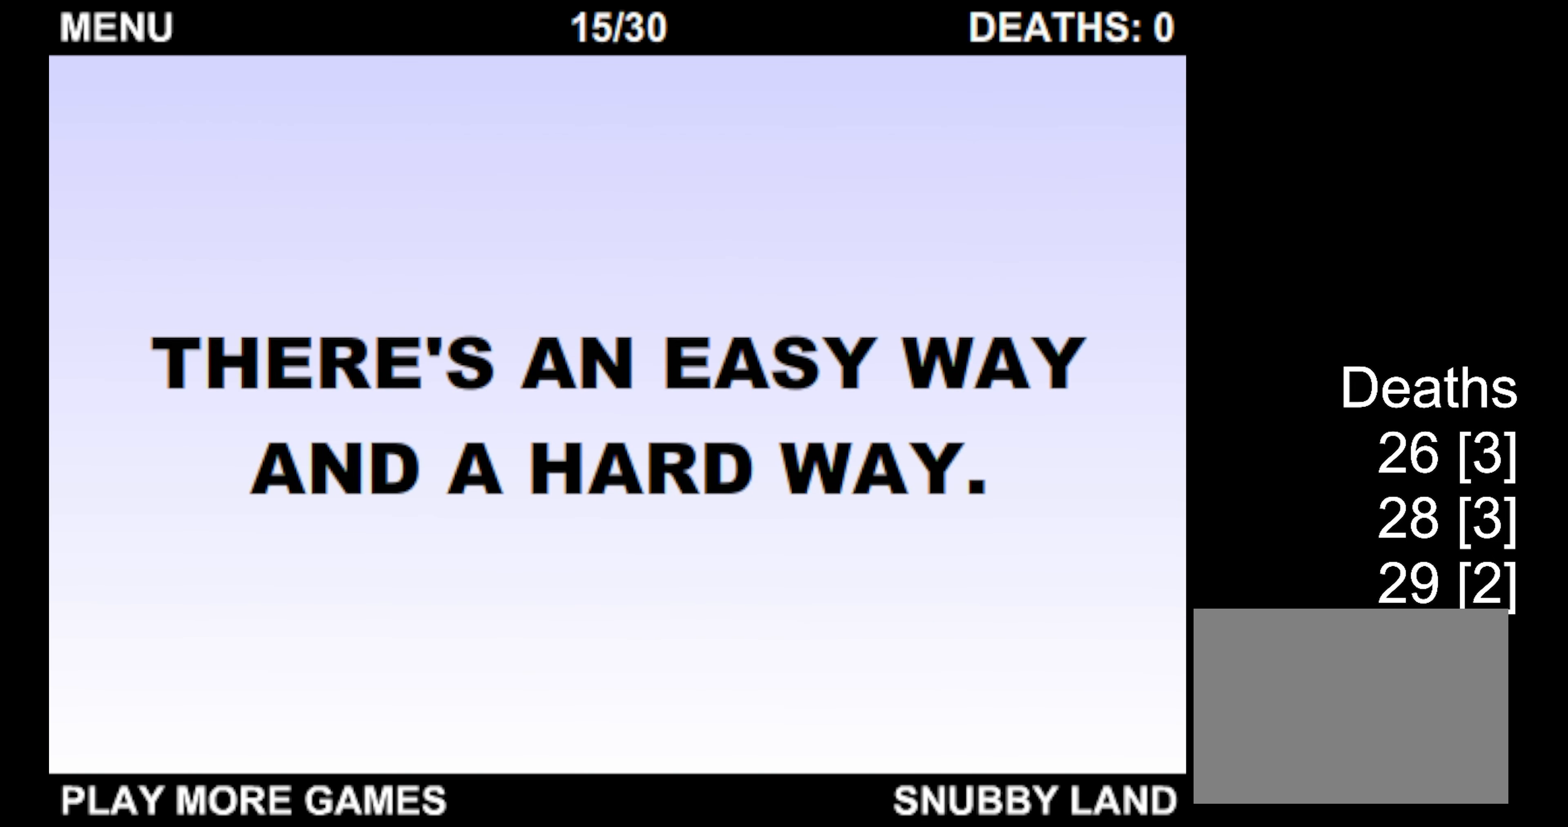
{"keys": ["down", "left"], "events": []}
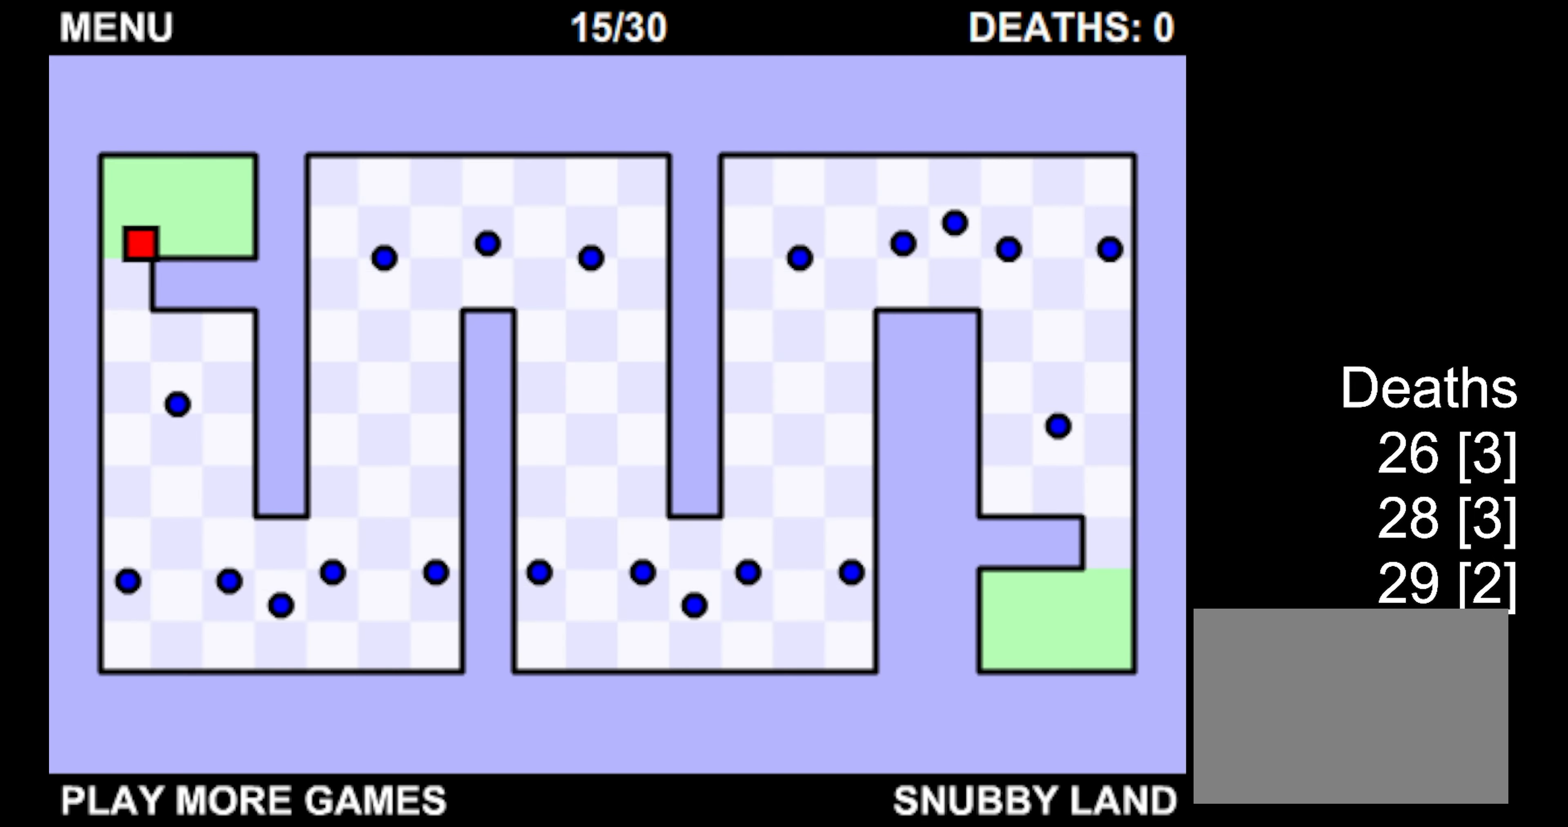
{"keys": ["down", "right"], "events": [[216, "left", "up"], [316, "right", "down"]]}
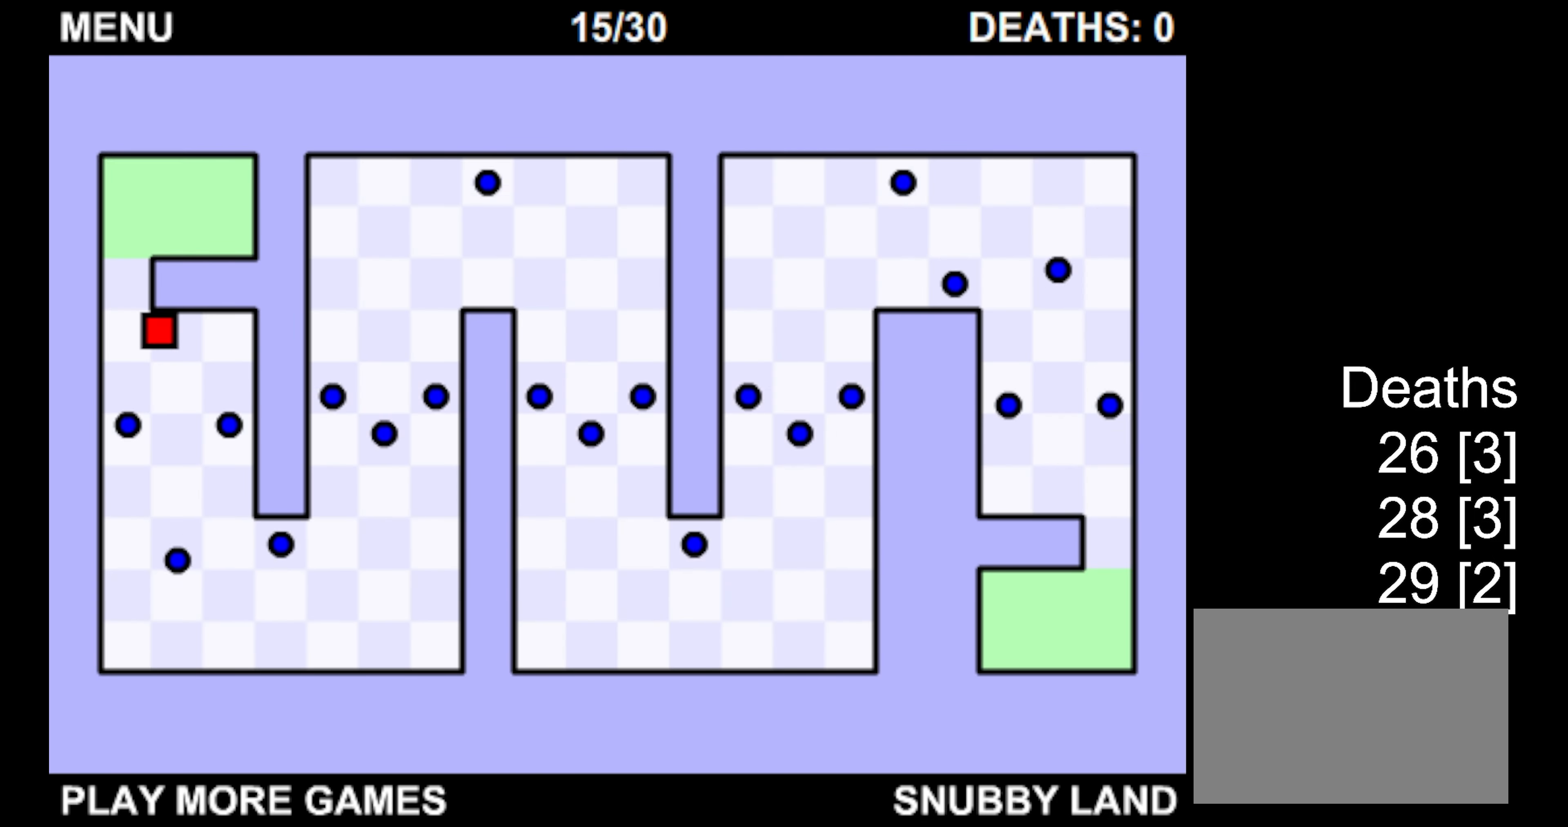
{"keys": [], "events": [[116, "right", "up"], [483, "down", "up"]]}
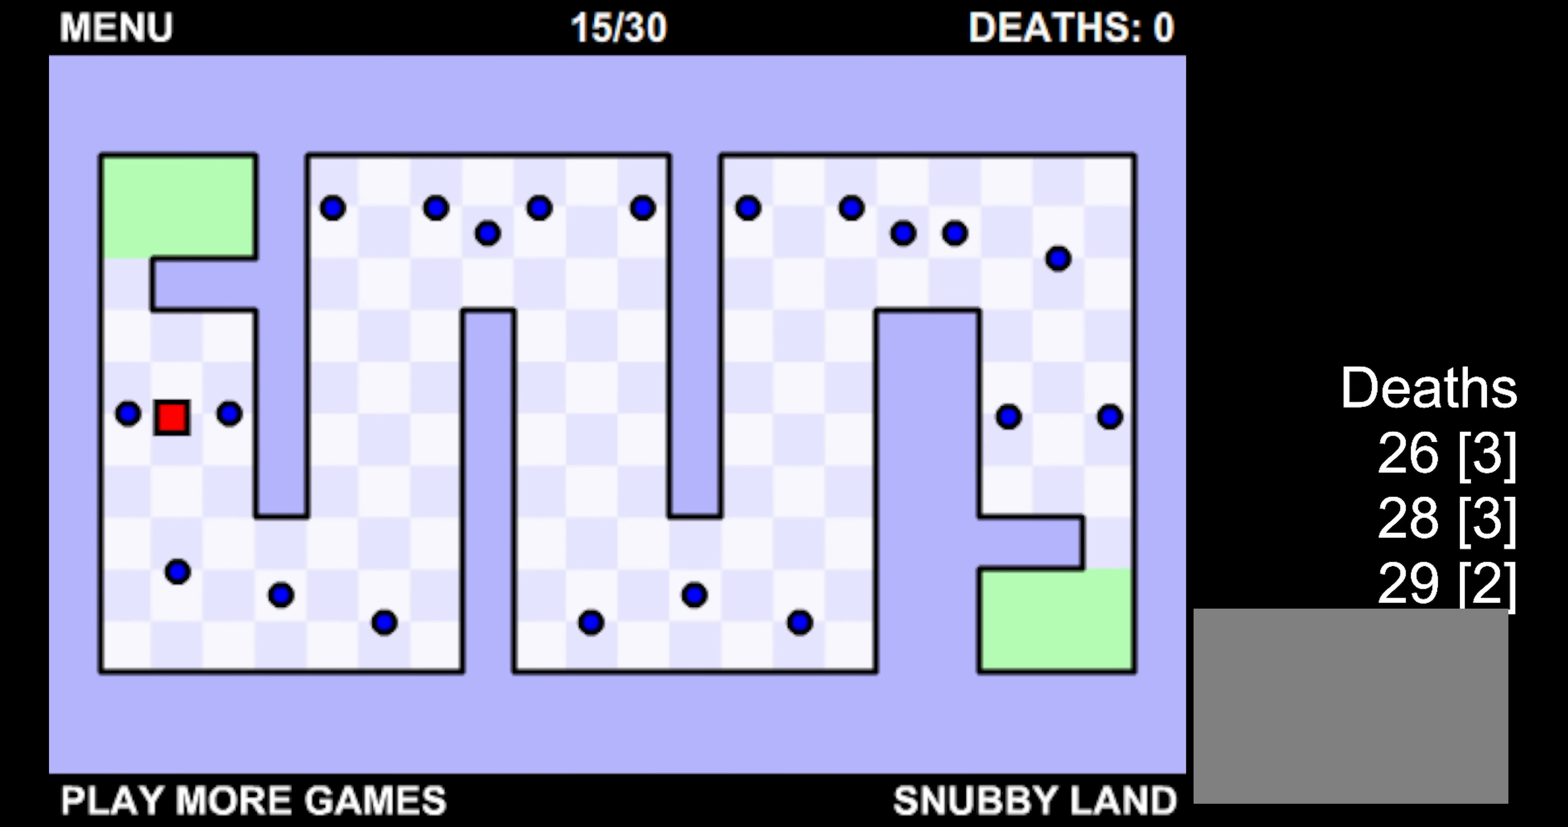
{"keys": ["down"], "events": [[133, "left", "down"], [333, "down", "down"], [400, "left", "up"]]}
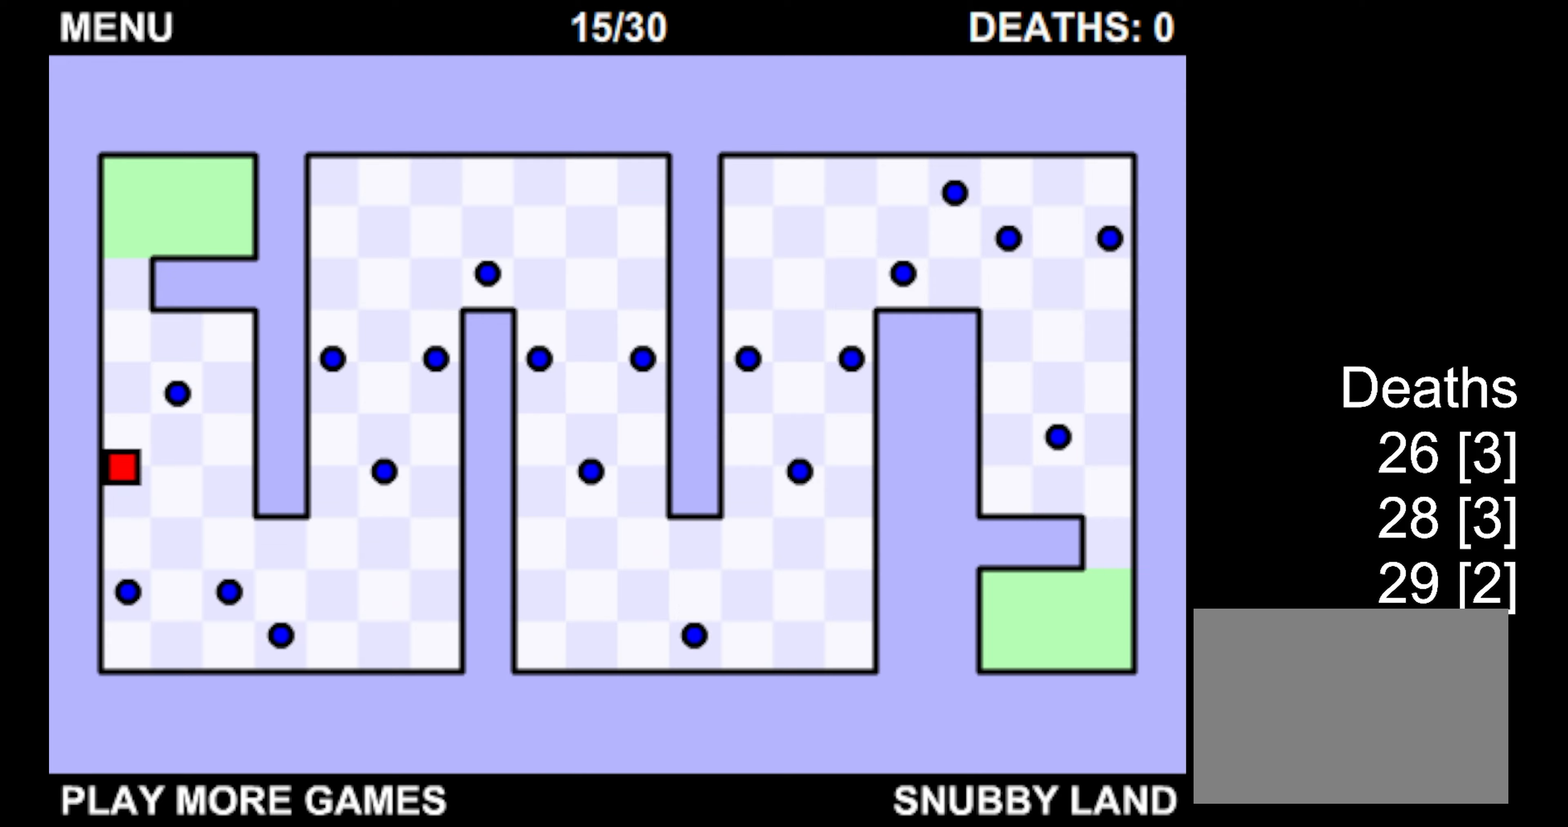
{"keys": ["down"], "events": [[83, "right", "down"], [317, "right", "up"]]}
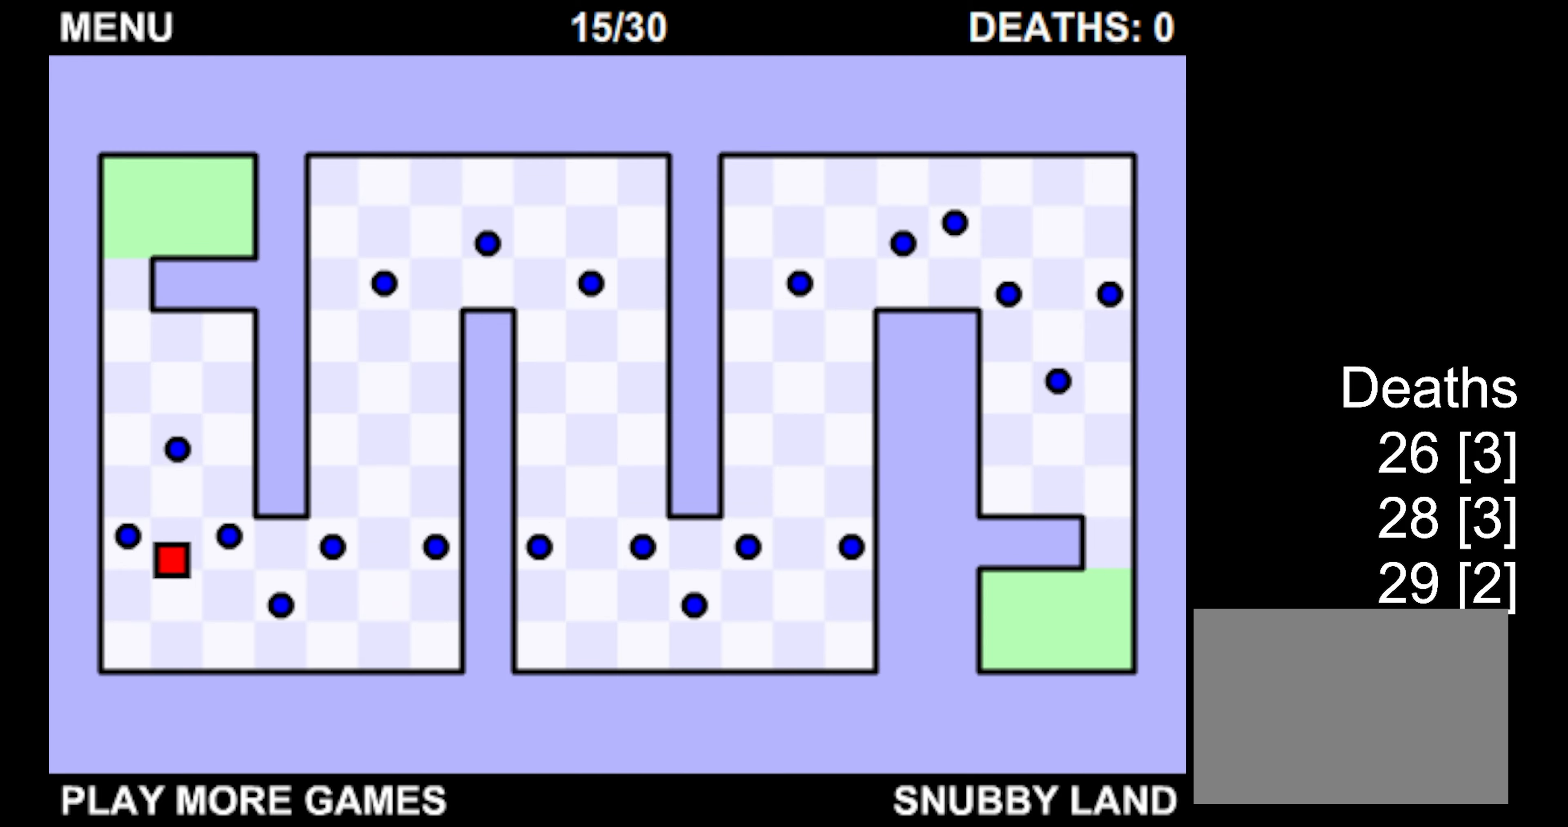
{"keys": ["down"], "events": [[50, "right", "down"], [367, "right", "up"]]}
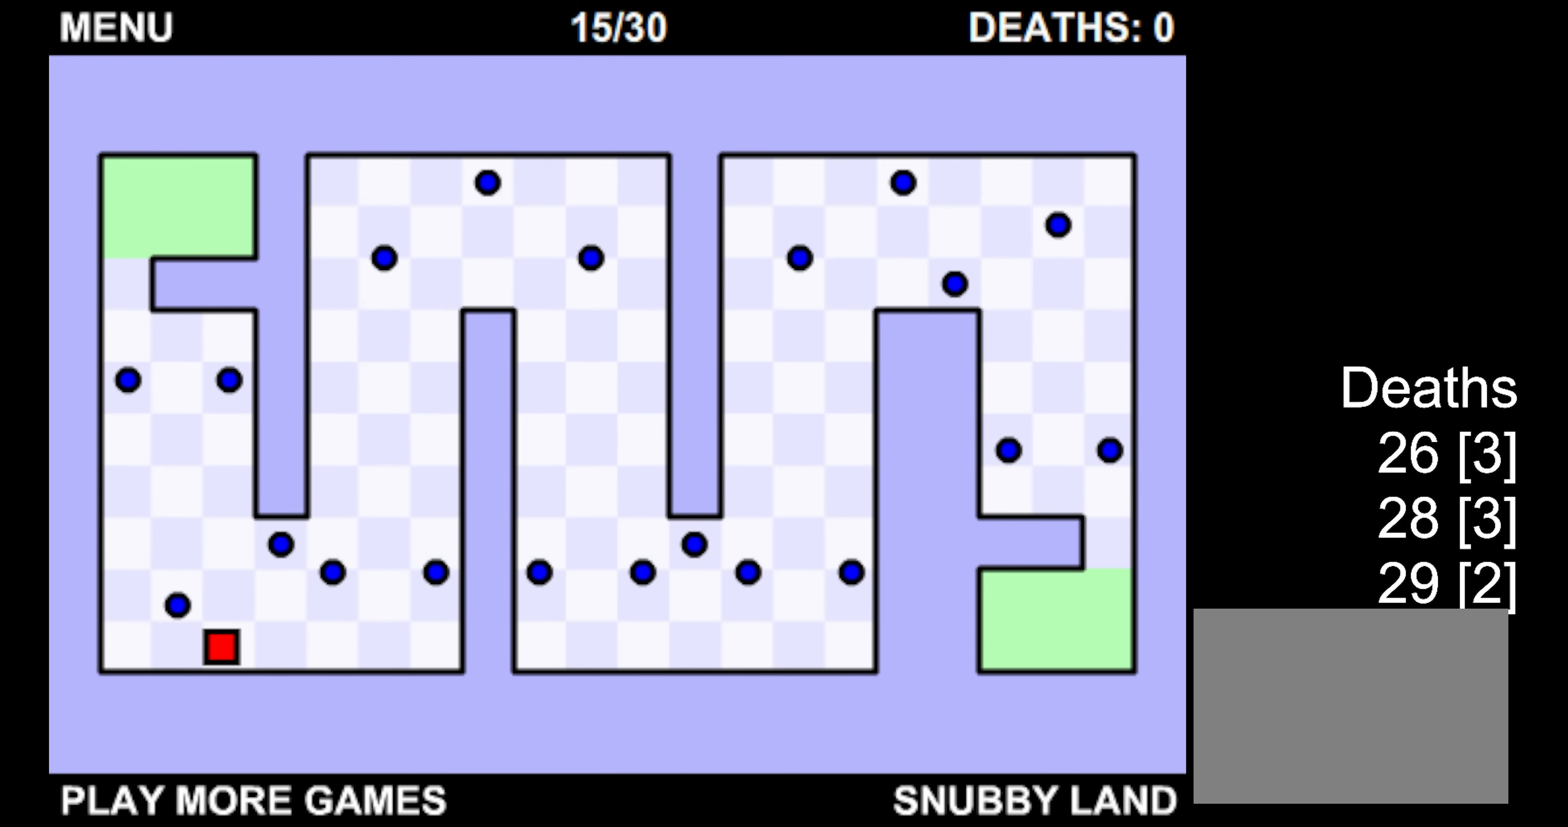
{"keys": ["right"], "events": [[217, "down", "up"], [350, "right", "down"]]}
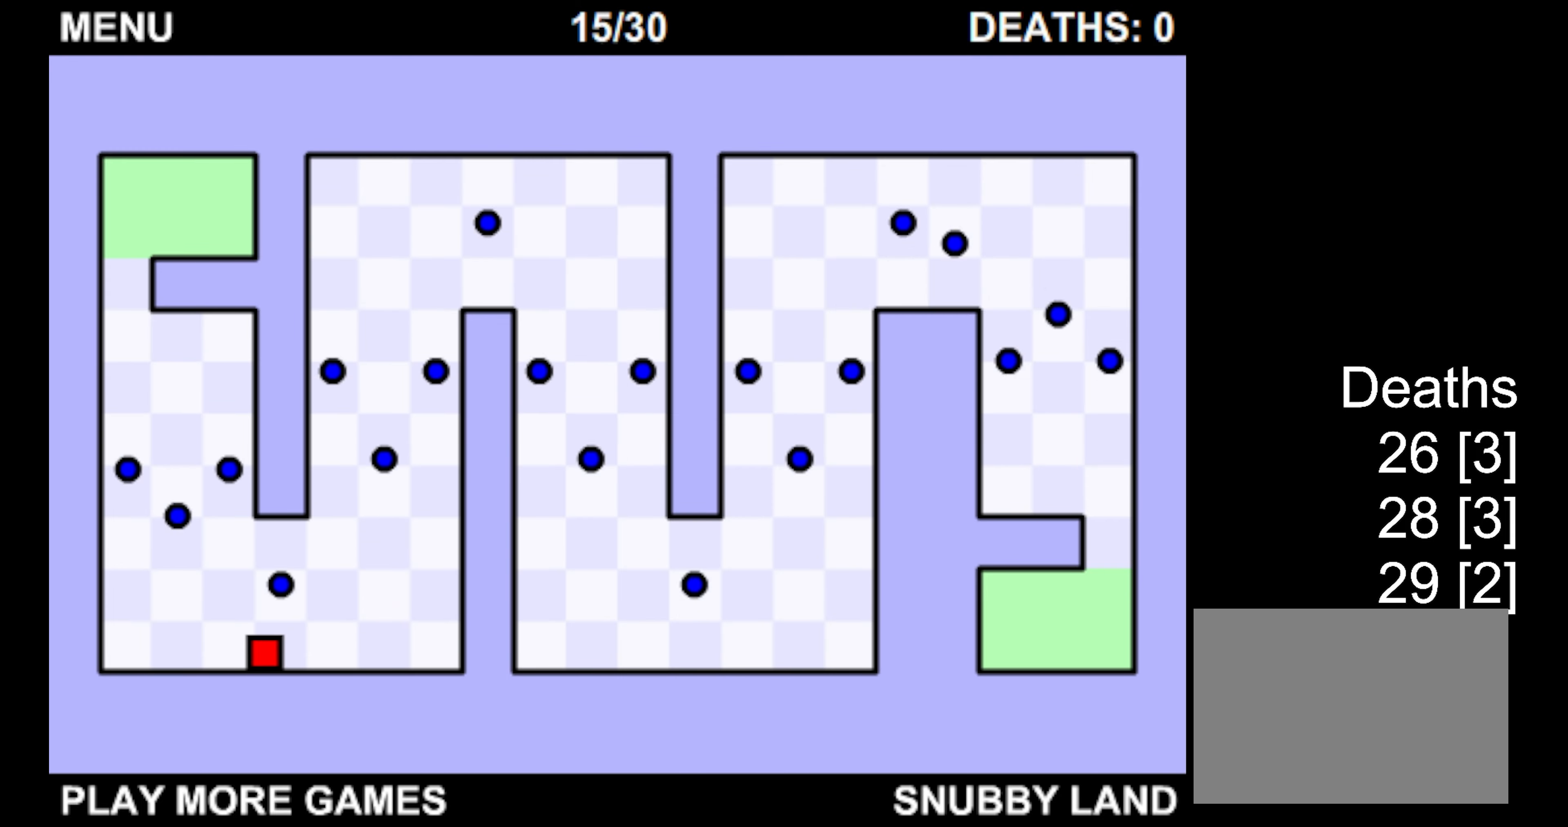
{"keys": ["up"], "events": [[300, "up", "down"], [450, "right", "up"]]}
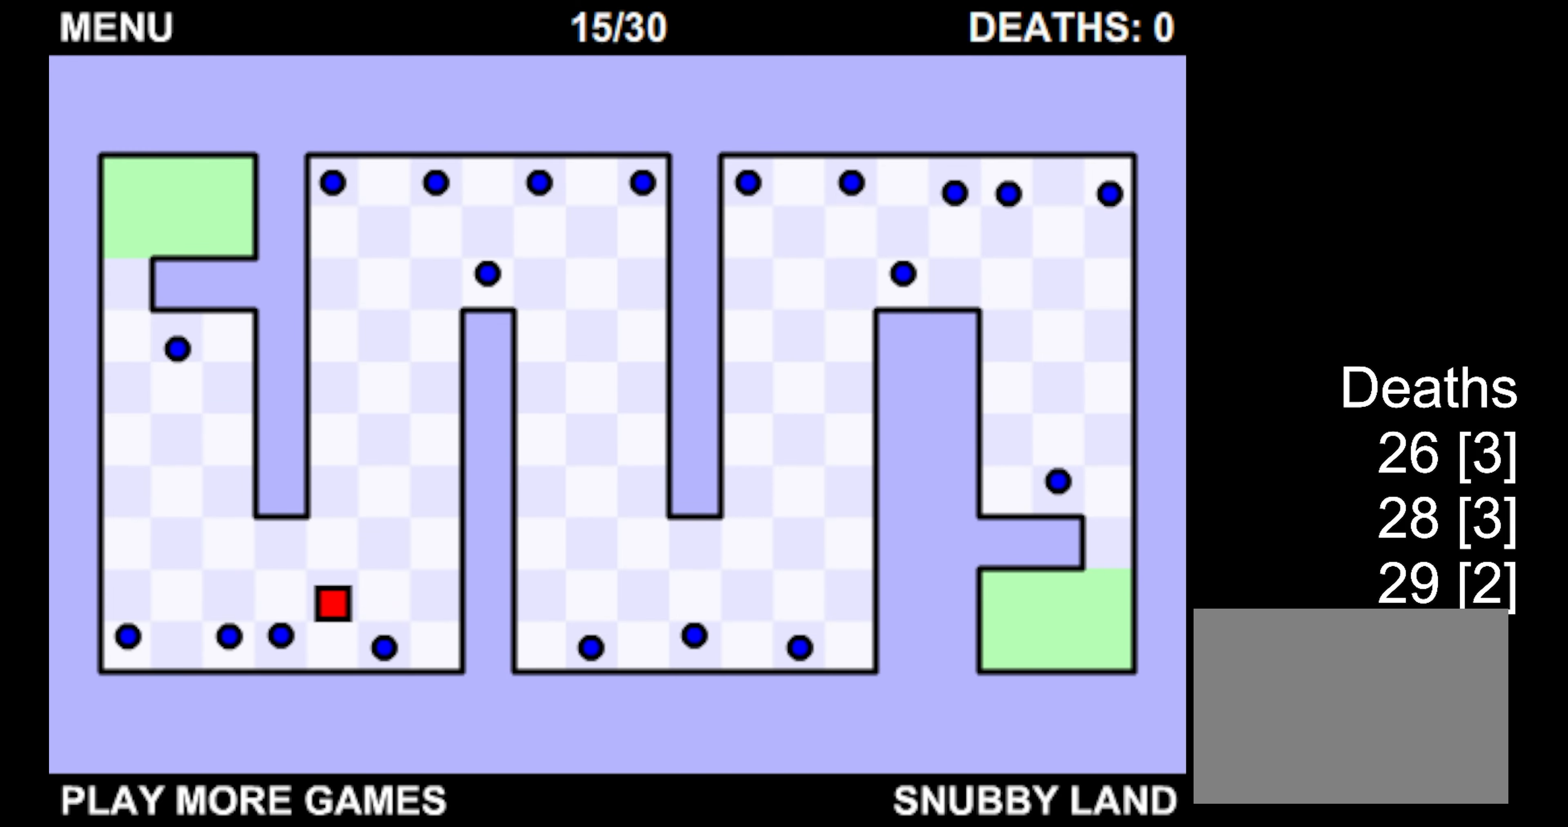
{"keys": ["right", "up"], "events": [[400, "up", "up"], [500, "right", "down"], [500, "up", "down"]]}
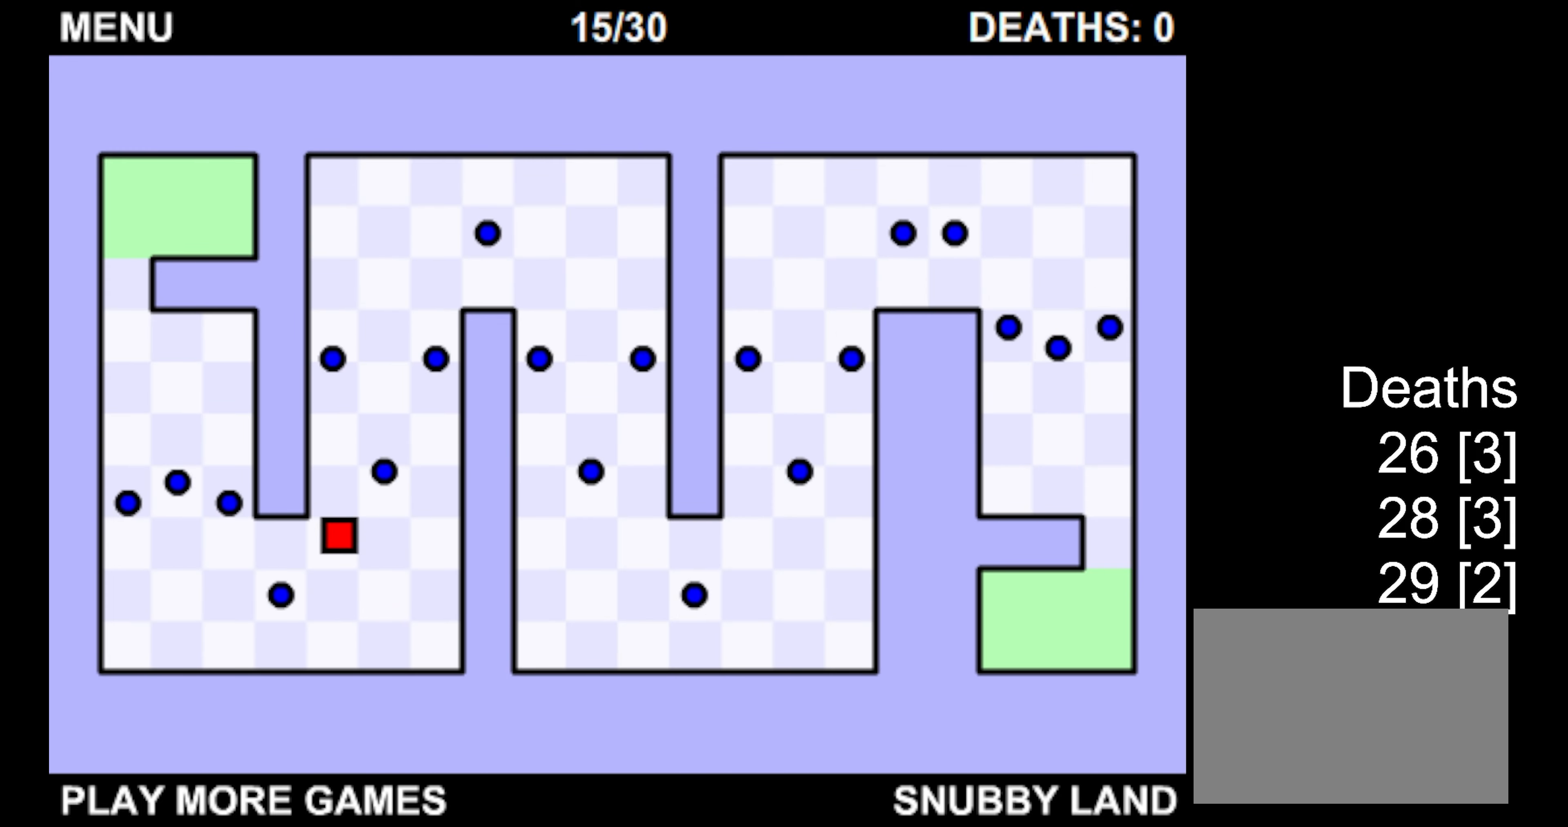
{"keys": ["right", "up"], "events": [[217, "right", "up"], [383, "right", "down"]]}
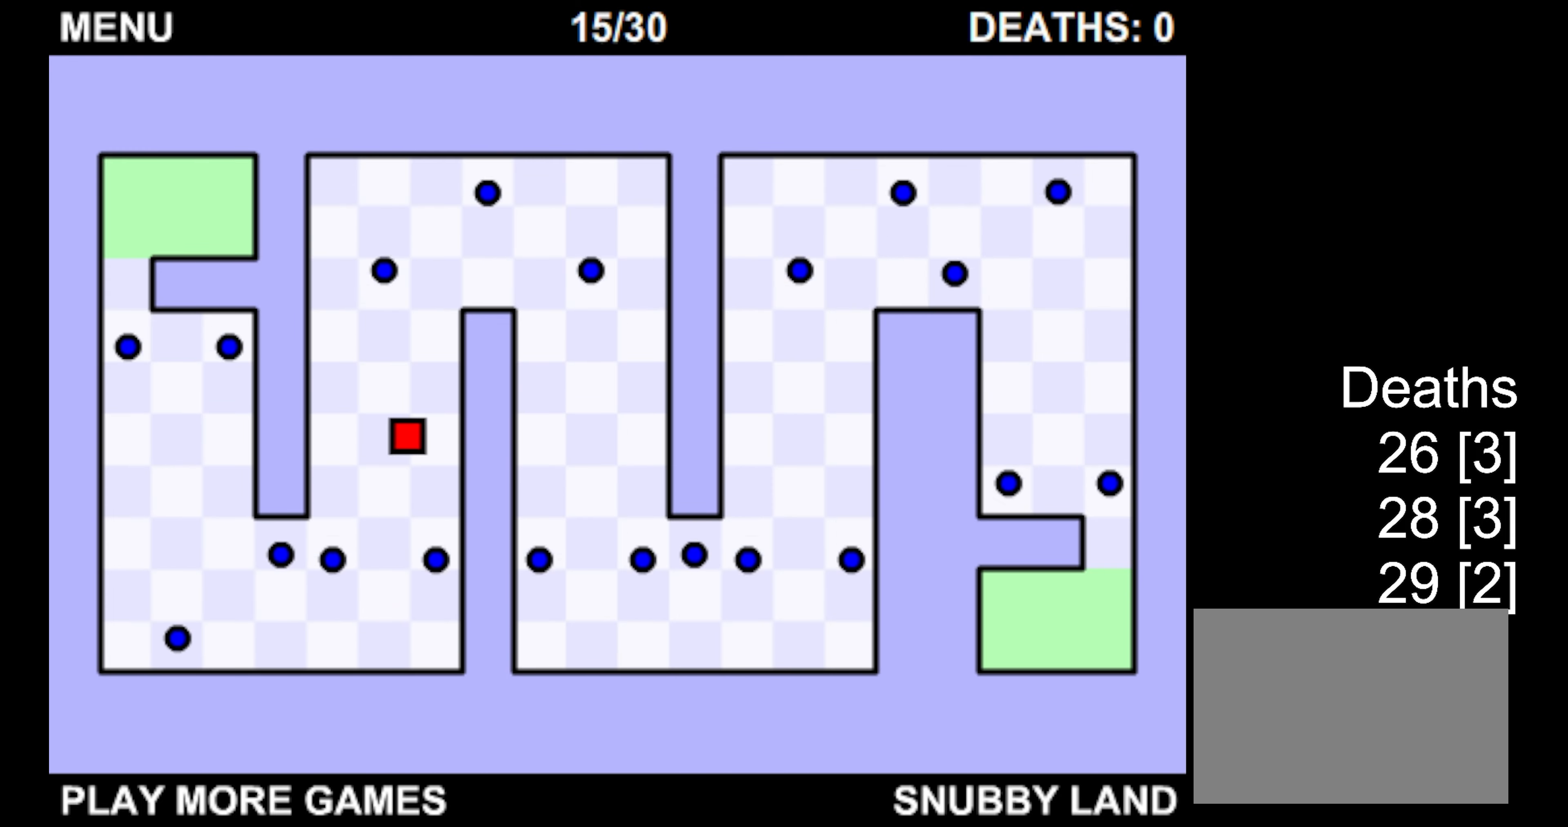
{"keys": ["up"], "events": [[333, "right", "up"]]}
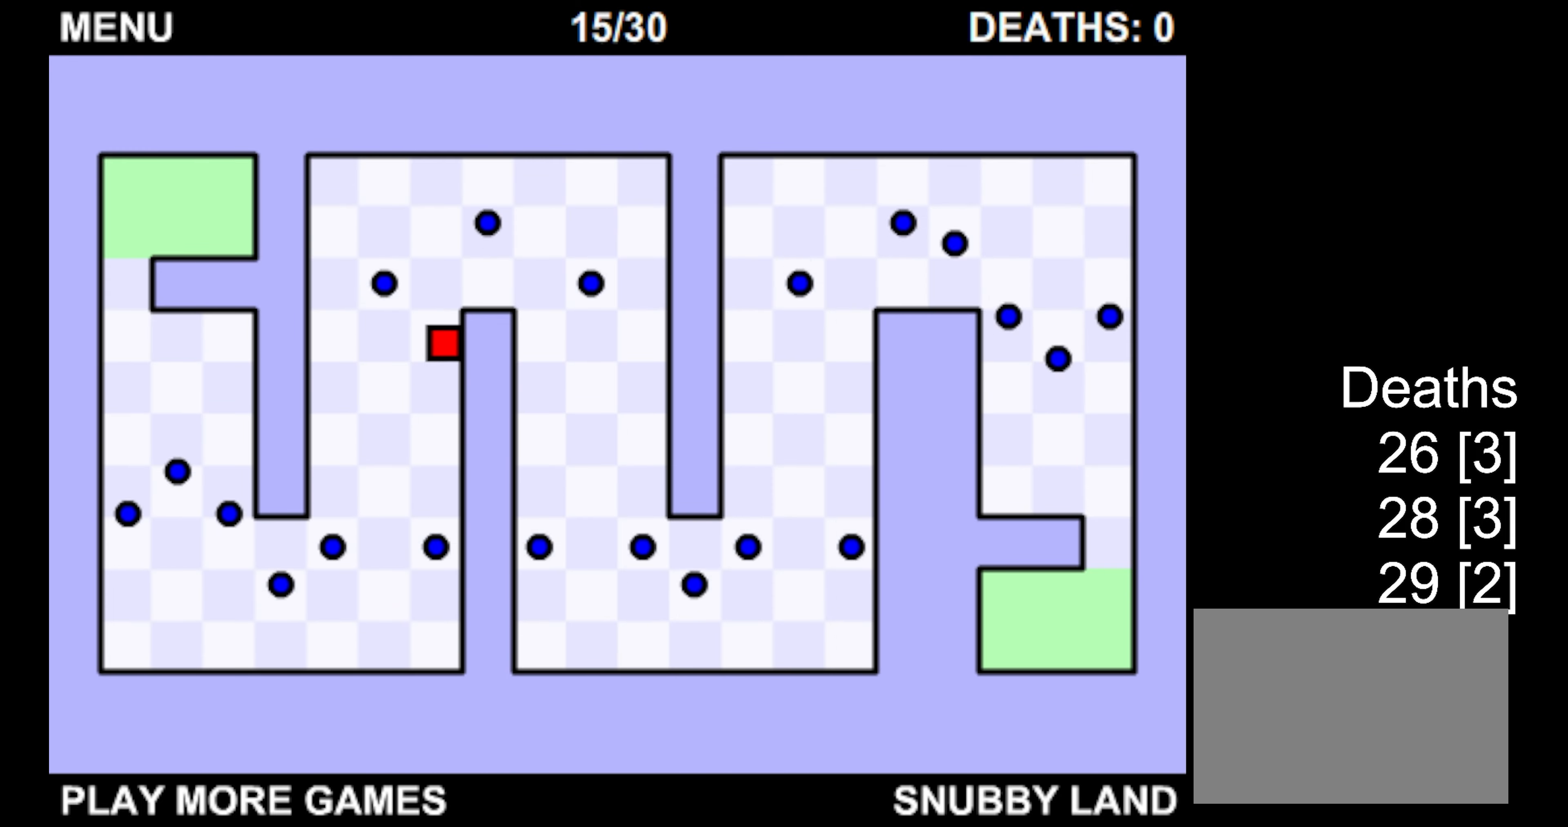
{"keys": ["left", "up"], "events": [[283, "left", "down"]]}
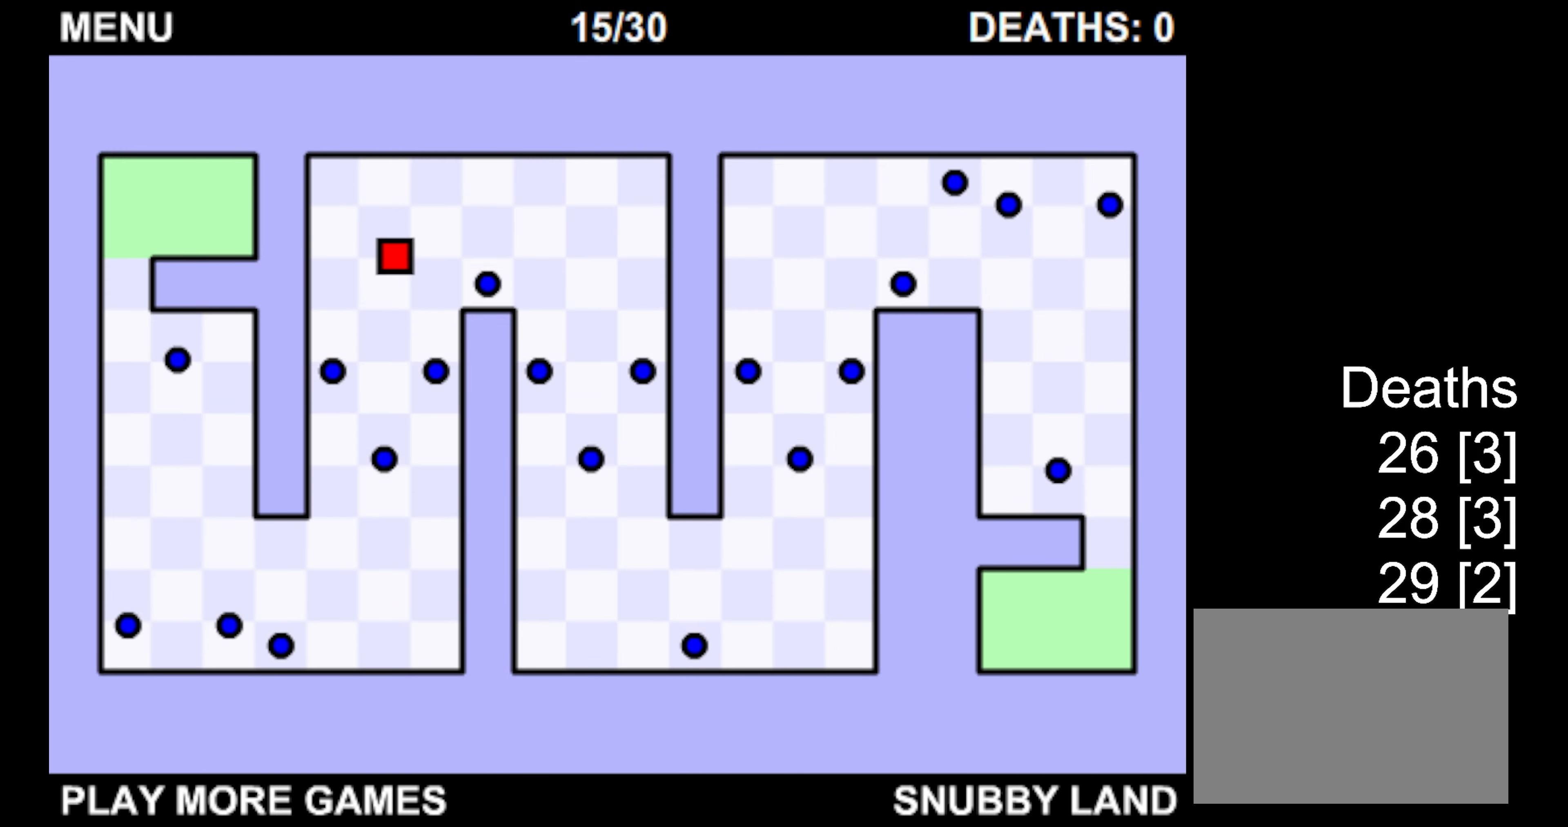
{"keys": ["up"], "events": [[133, "left", "up"]]}
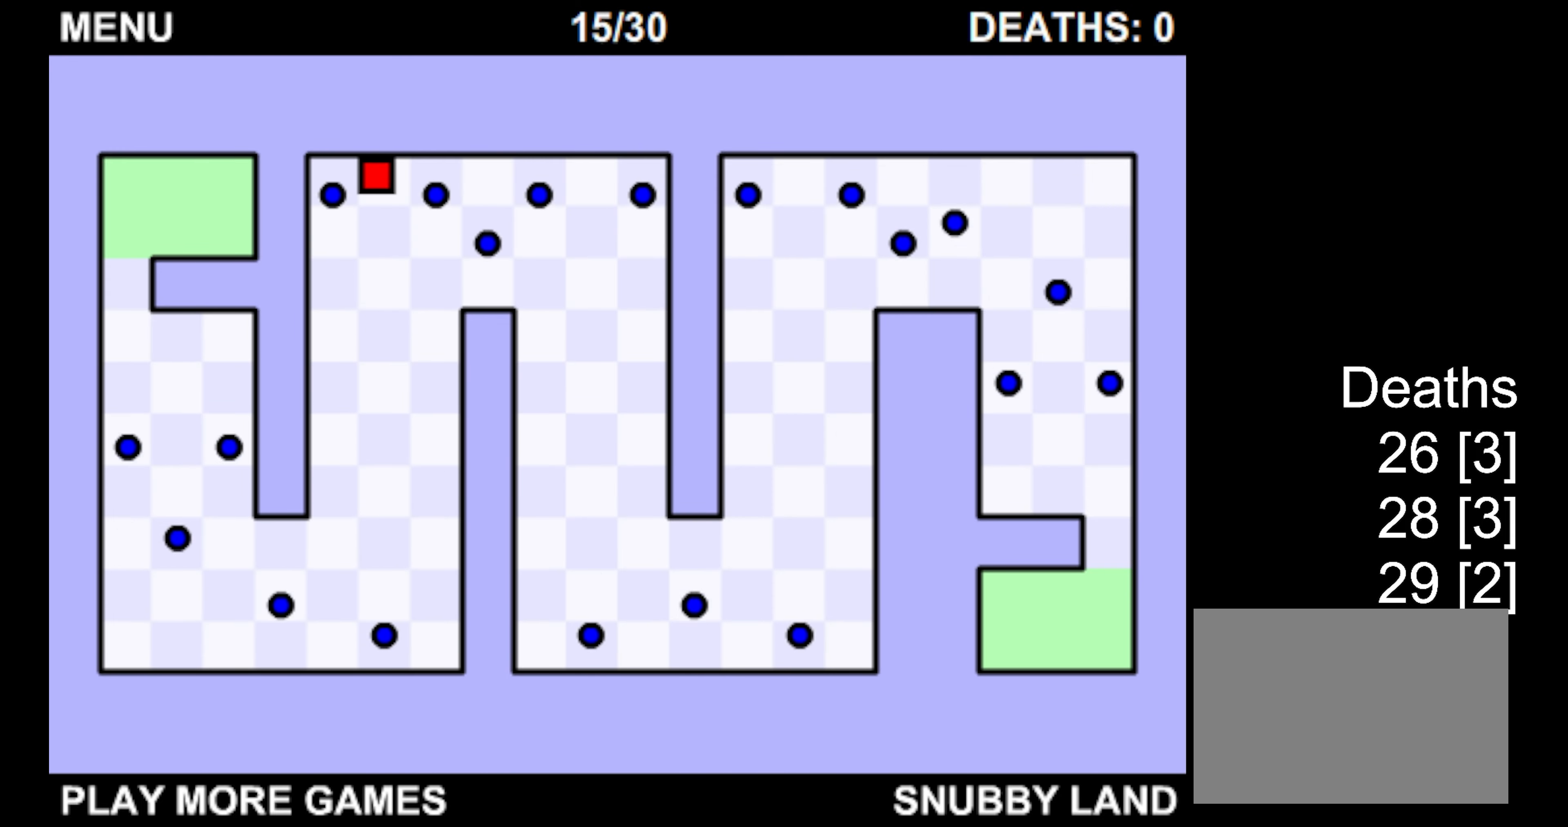
{"keys": [], "events": [[133, "right", "down"], [383, "up", "up"], [433, "right", "up"]]}
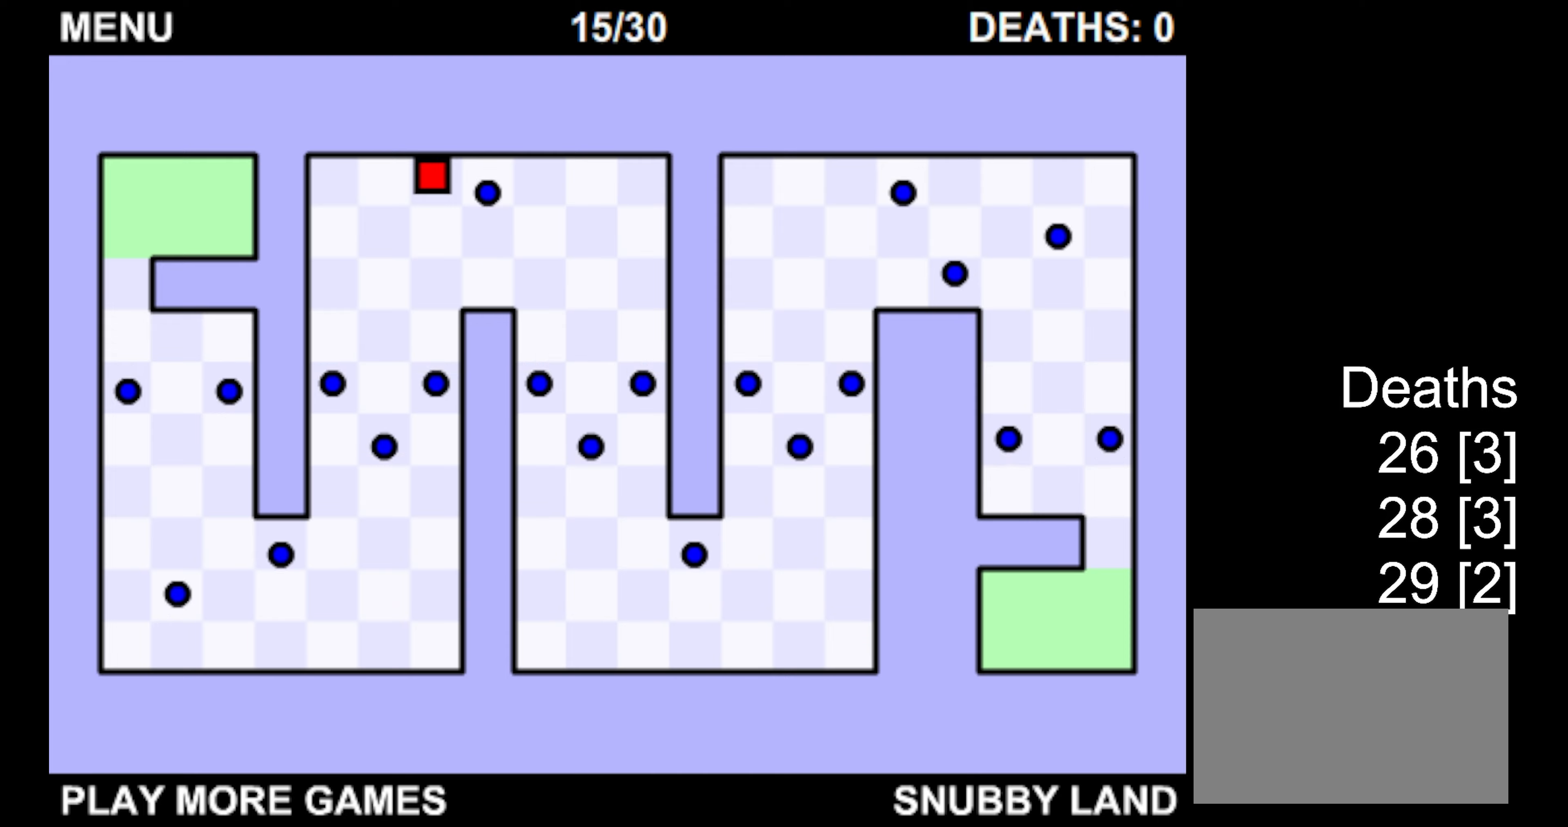
{"keys": ["right"], "events": [[134, "right", "down"]]}
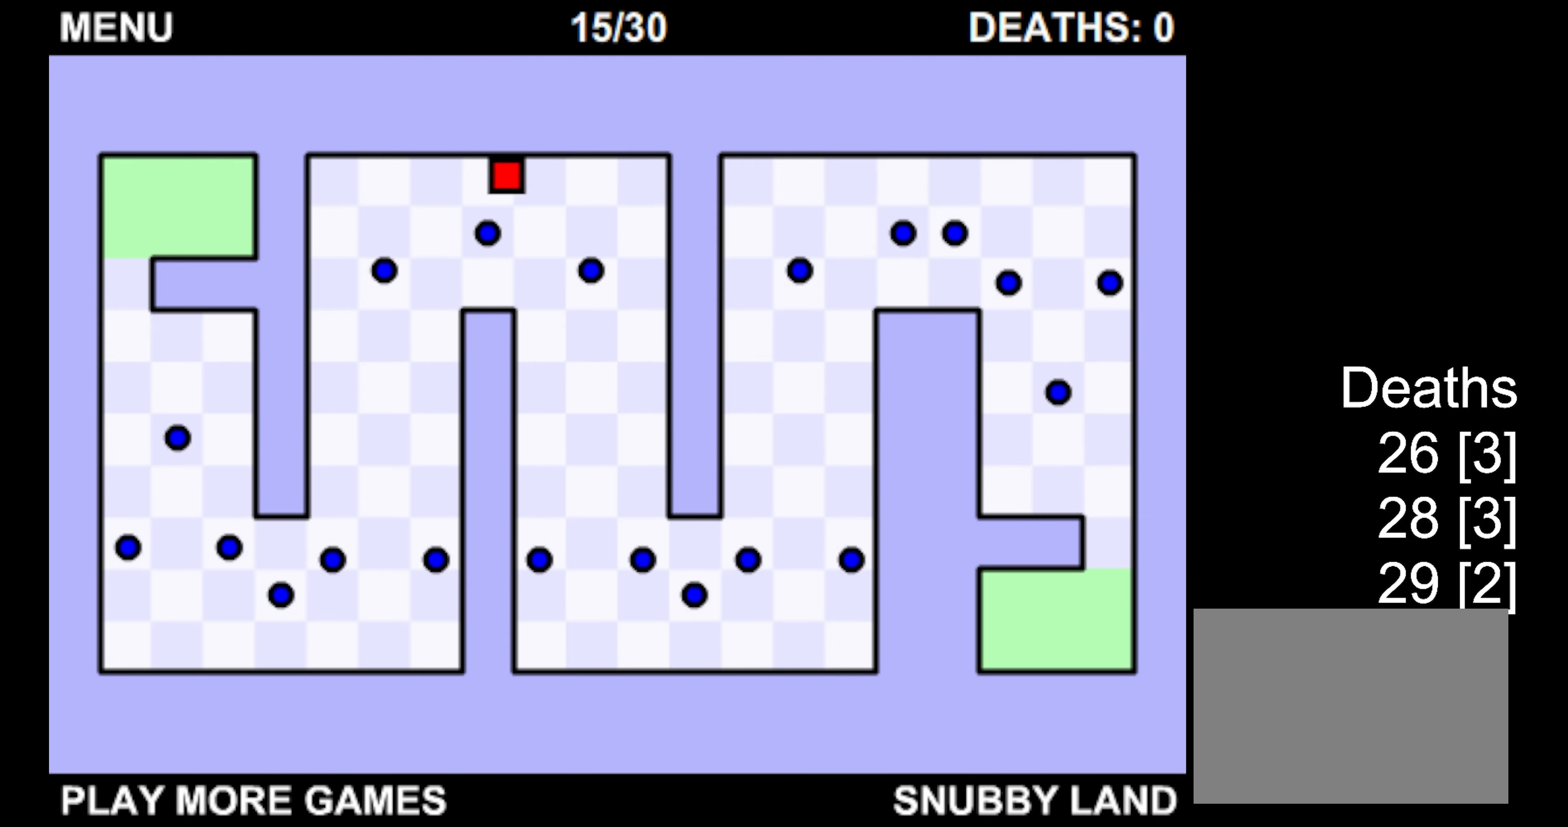
{"keys": ["down"], "events": [[100, "down", "down"], [184, "right", "up"]]}
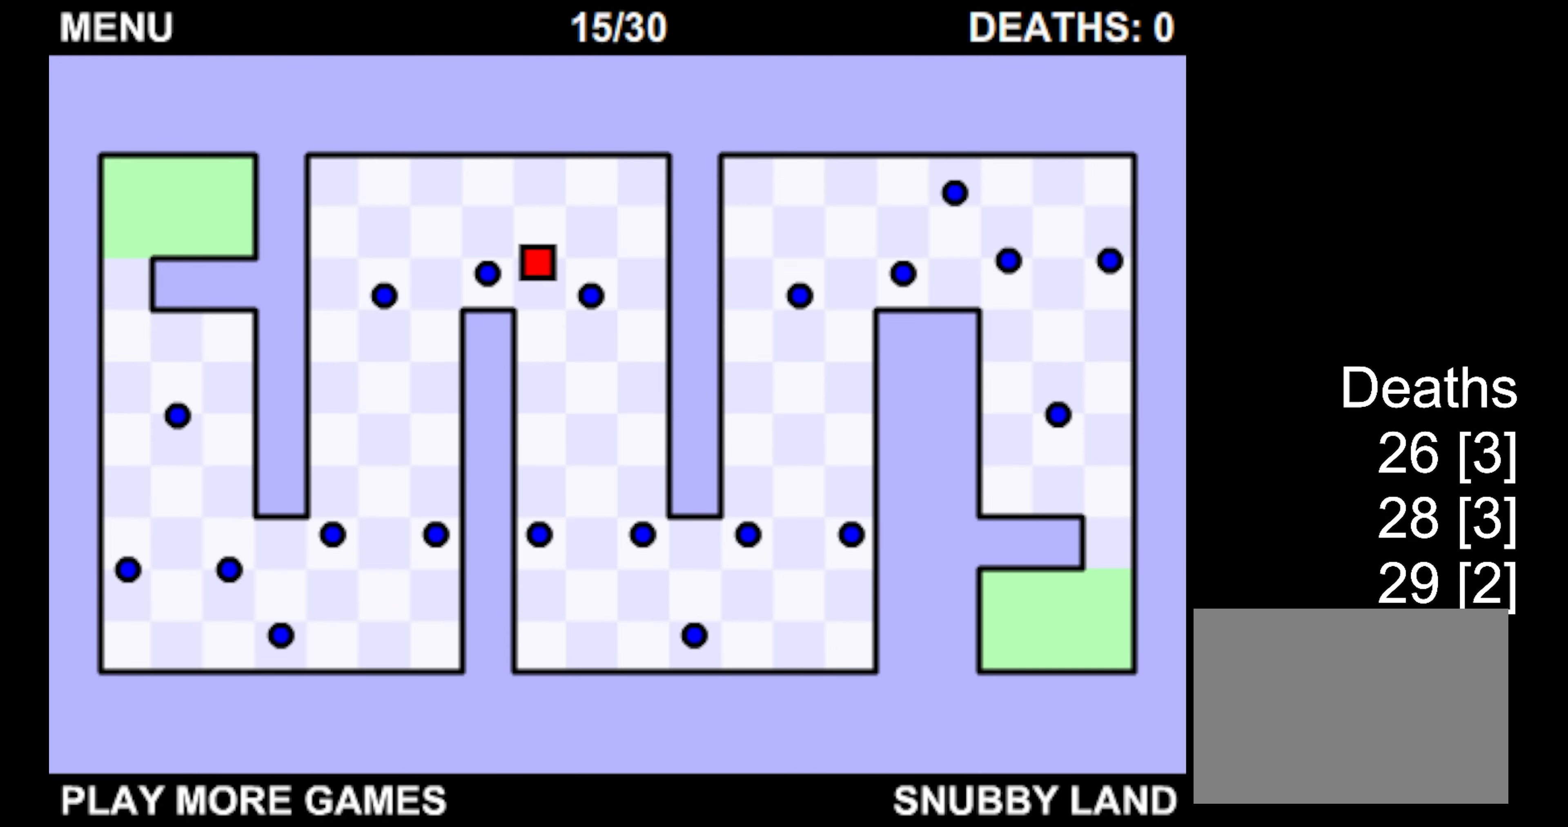
{"keys": ["down", "right"], "events": [[50, "right", "down"], [117, "right", "up"], [317, "right", "down"]]}
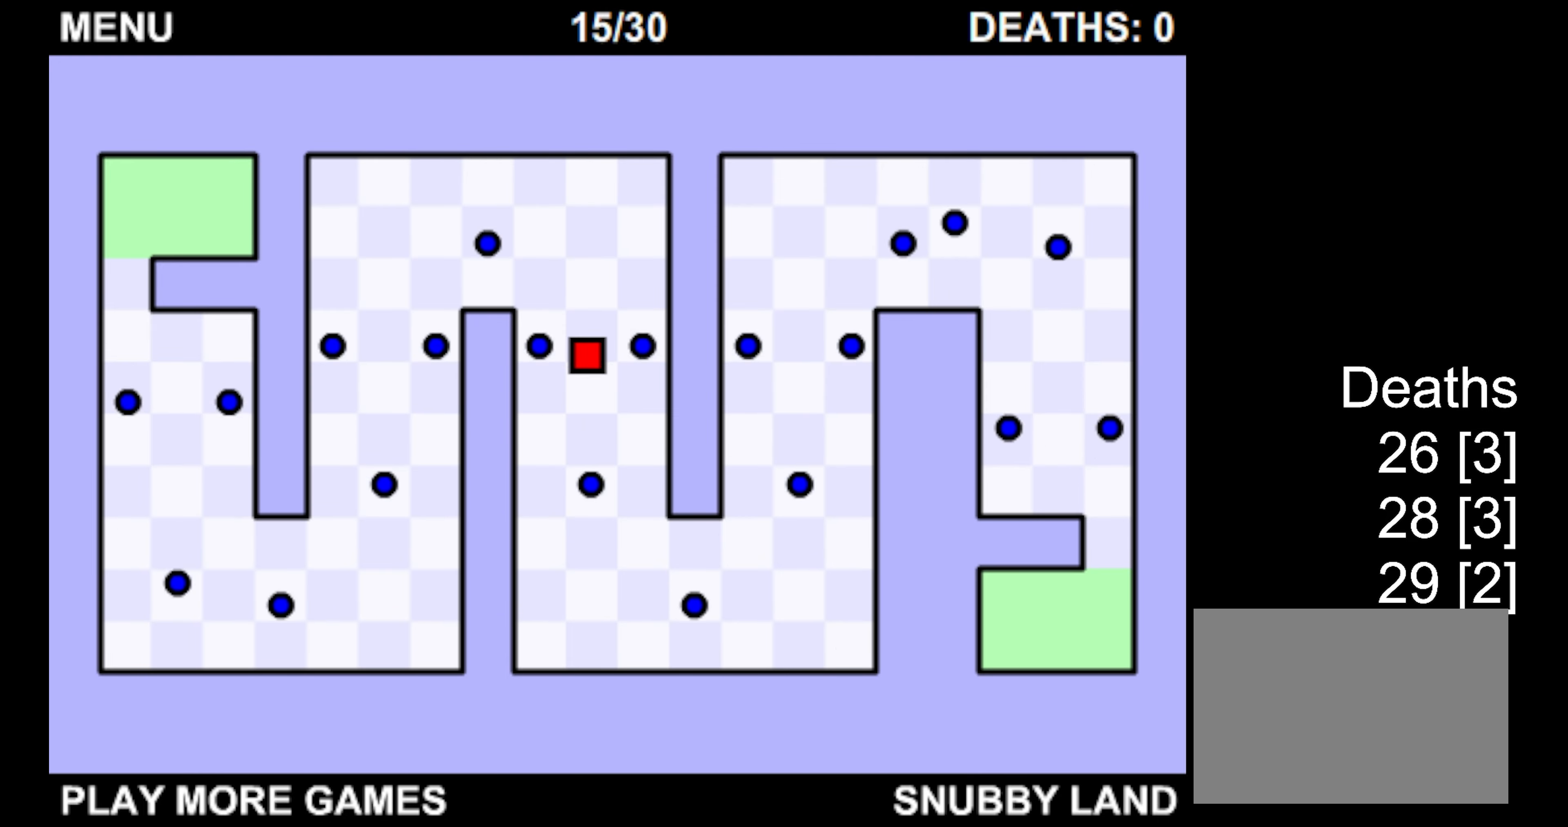
{"keys": ["down", "right"], "events": [[17, "right", "up"], [250, "right", "down"]]}
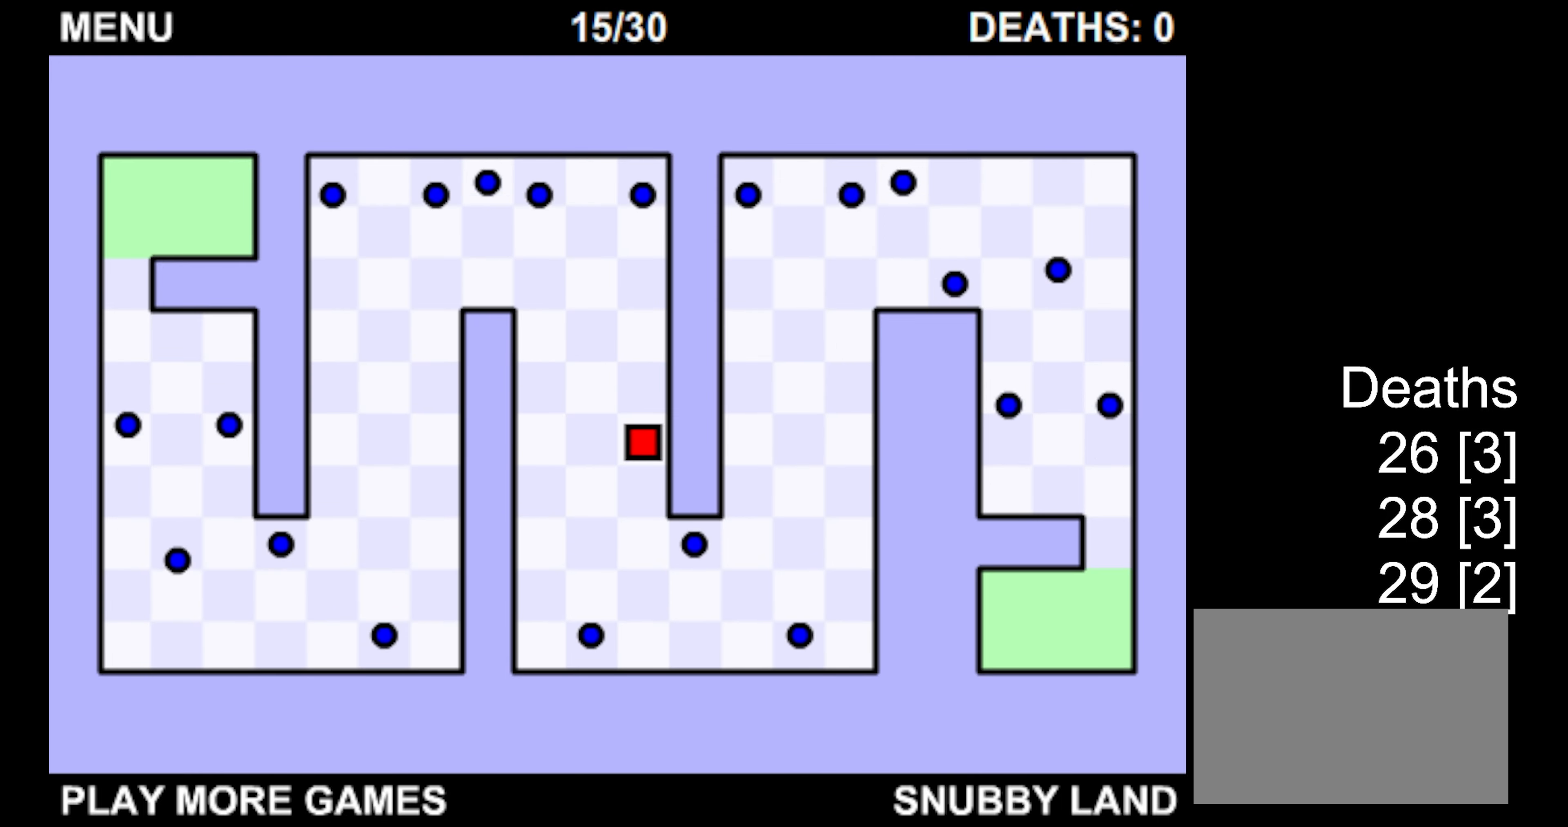
{"keys": ["down", "left"], "events": [[184, "right", "up"], [384, "left", "down"]]}
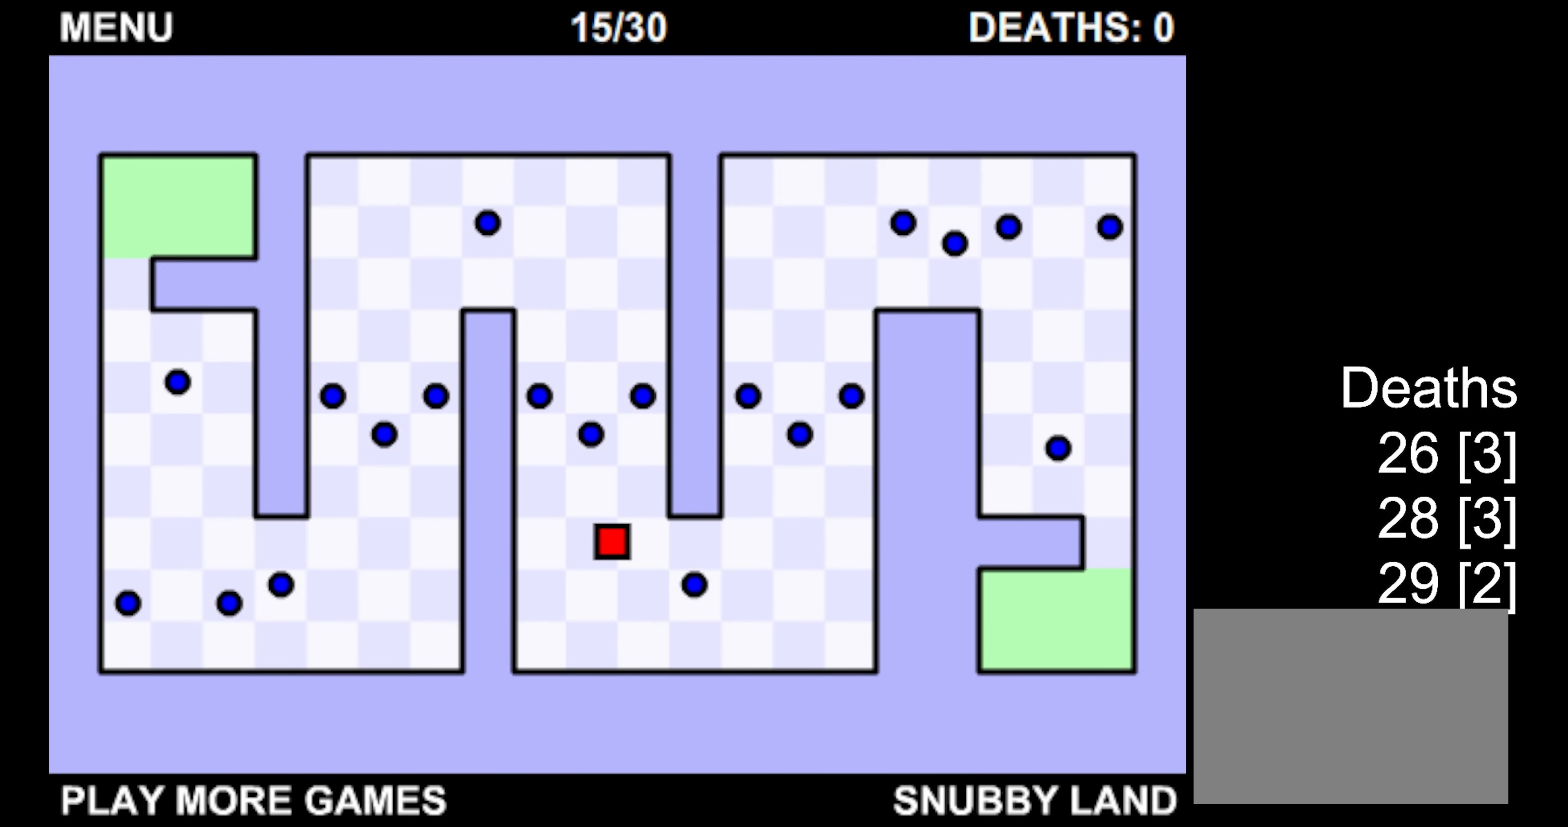
{"keys": ["down"], "events": [[200, "left", "up"]]}
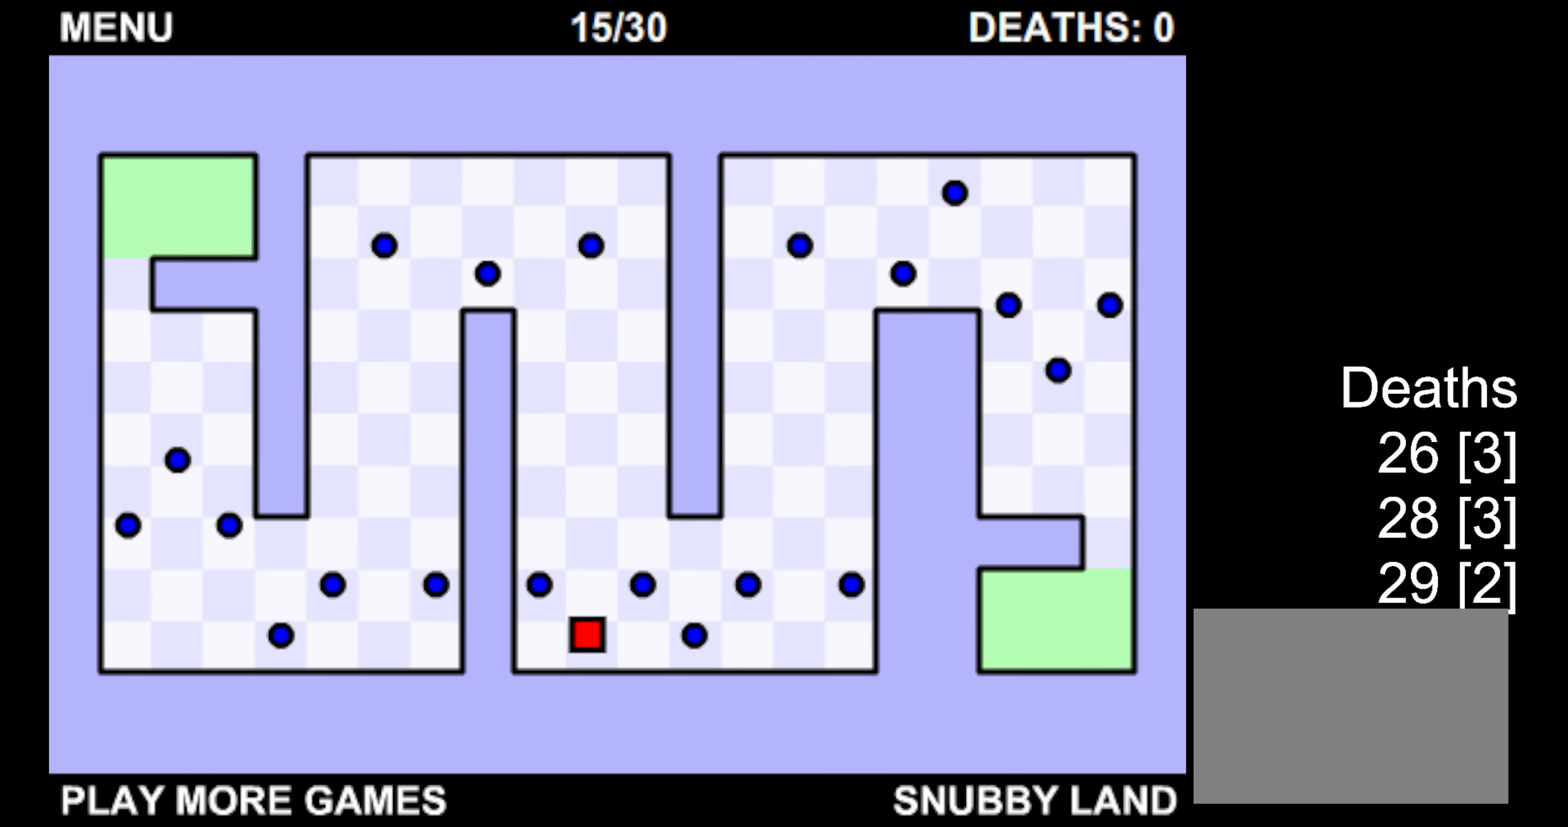
{"keys": ["down", "right"], "events": [[300, "right", "down"]]}
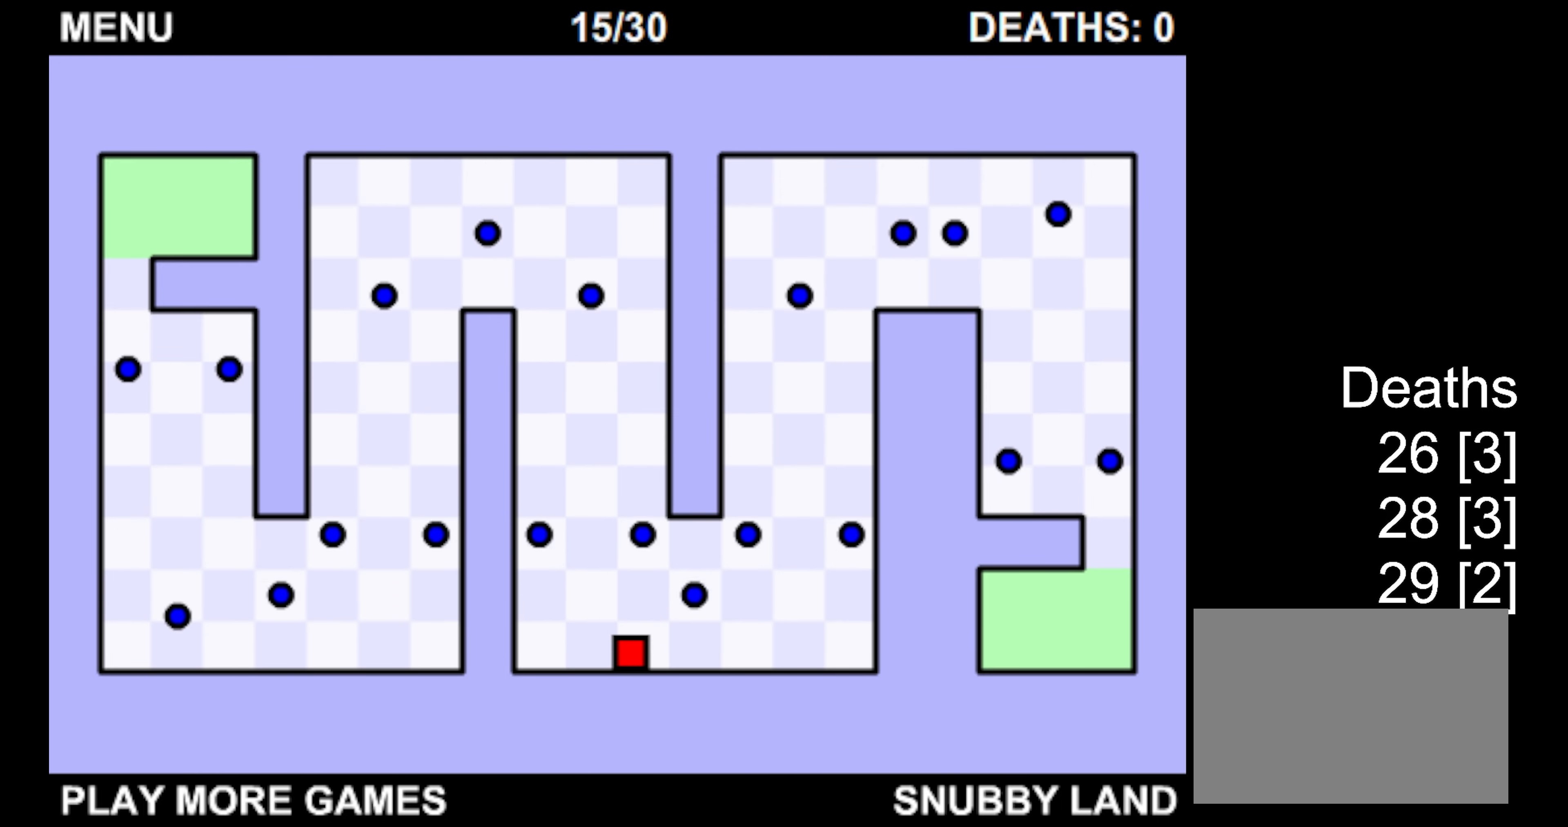
{"keys": ["right"], "events": [[100, "down", "up"], [150, "right", "up"], [300, "right", "down"]]}
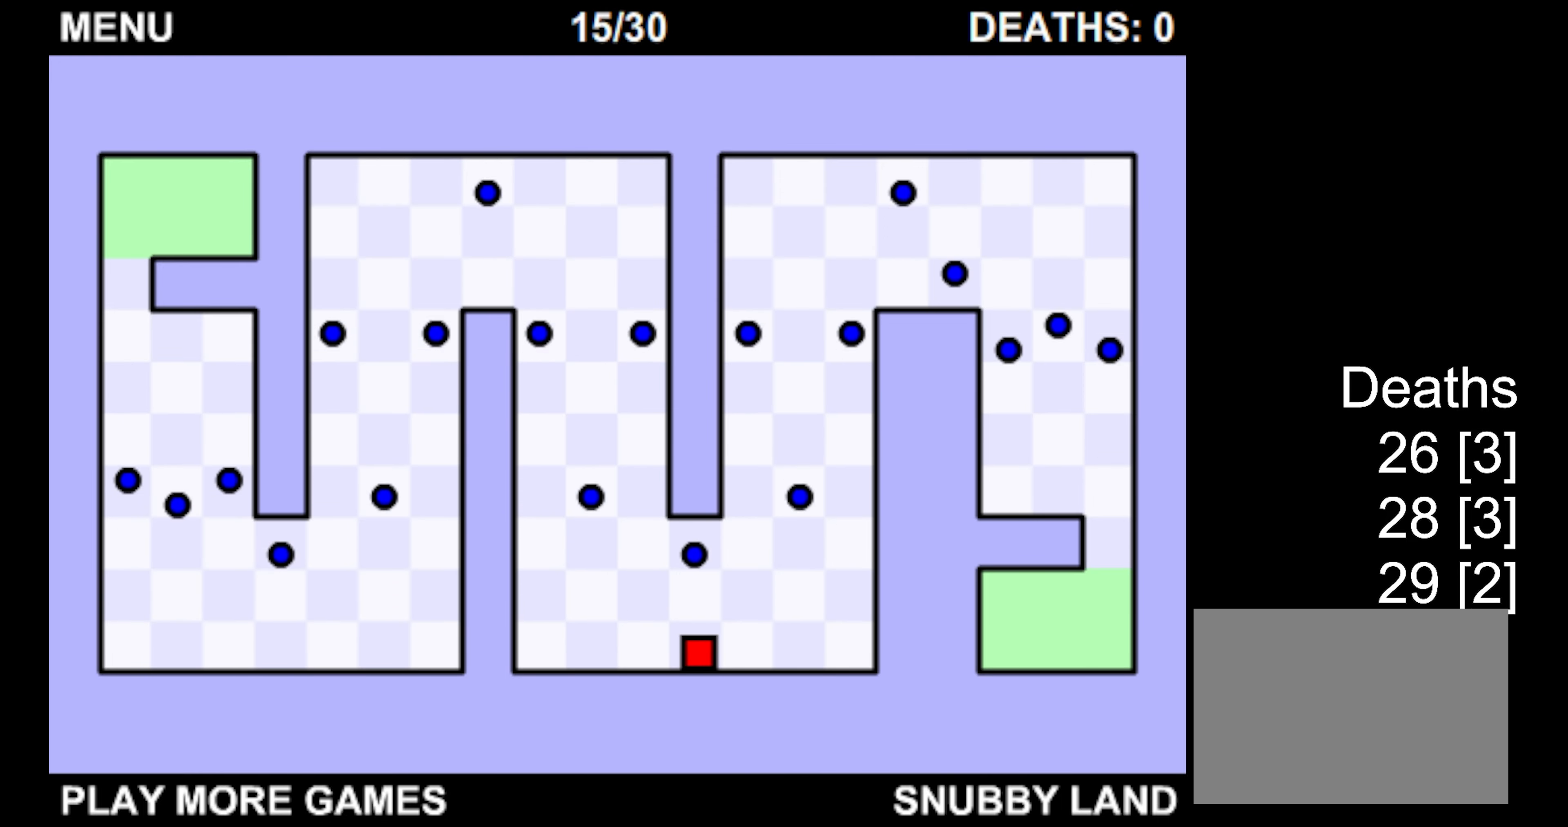
{"keys": ["up"], "events": [[67, "up", "down"], [317, "right", "up"]]}
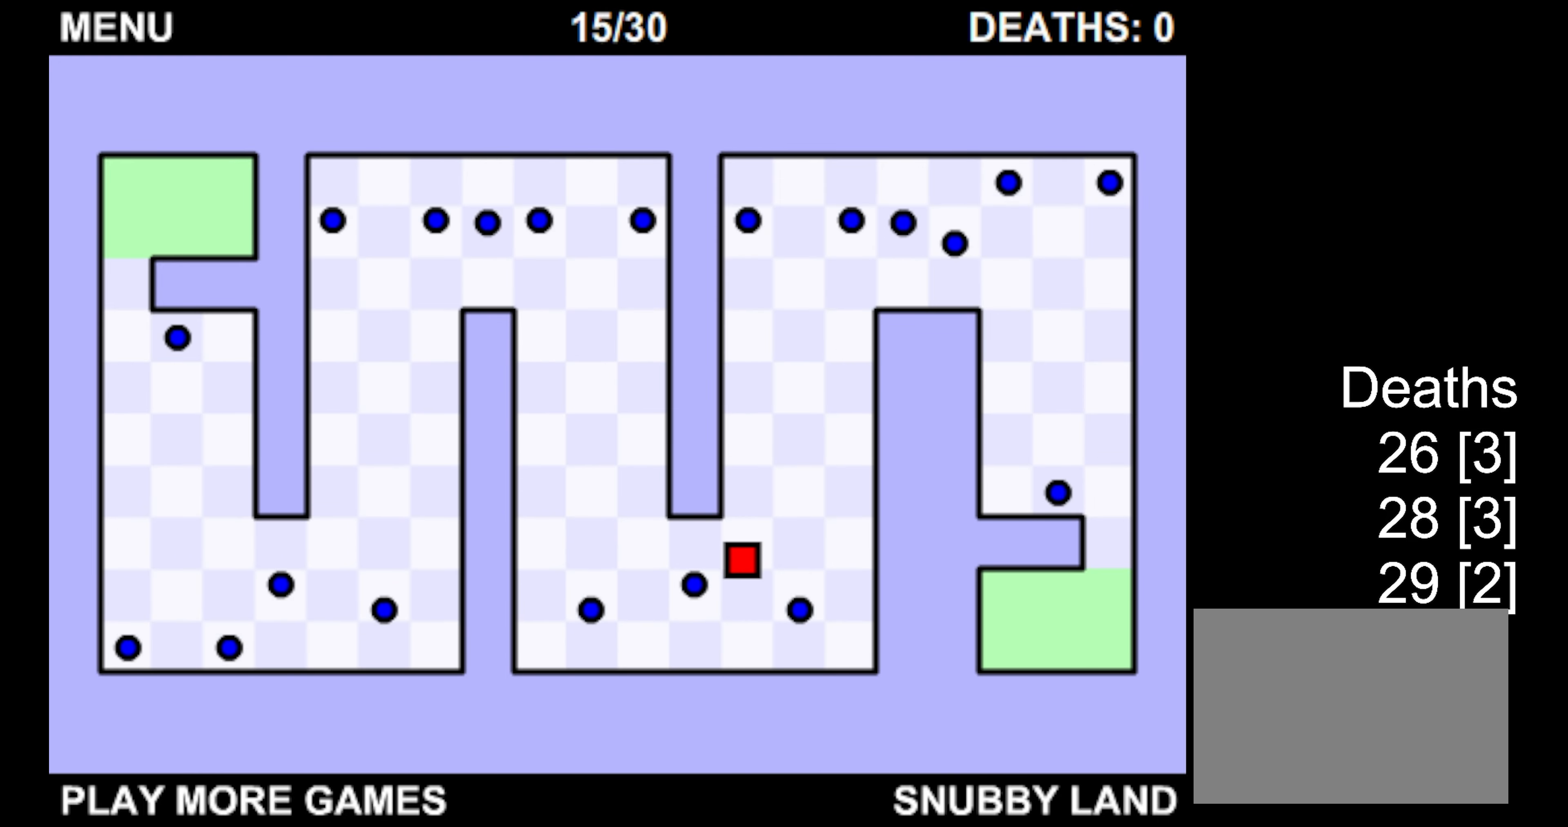
{"keys": ["right", "up"], "events": [[350, "up", "up"], [434, "right", "down"], [484, "up", "down"]]}
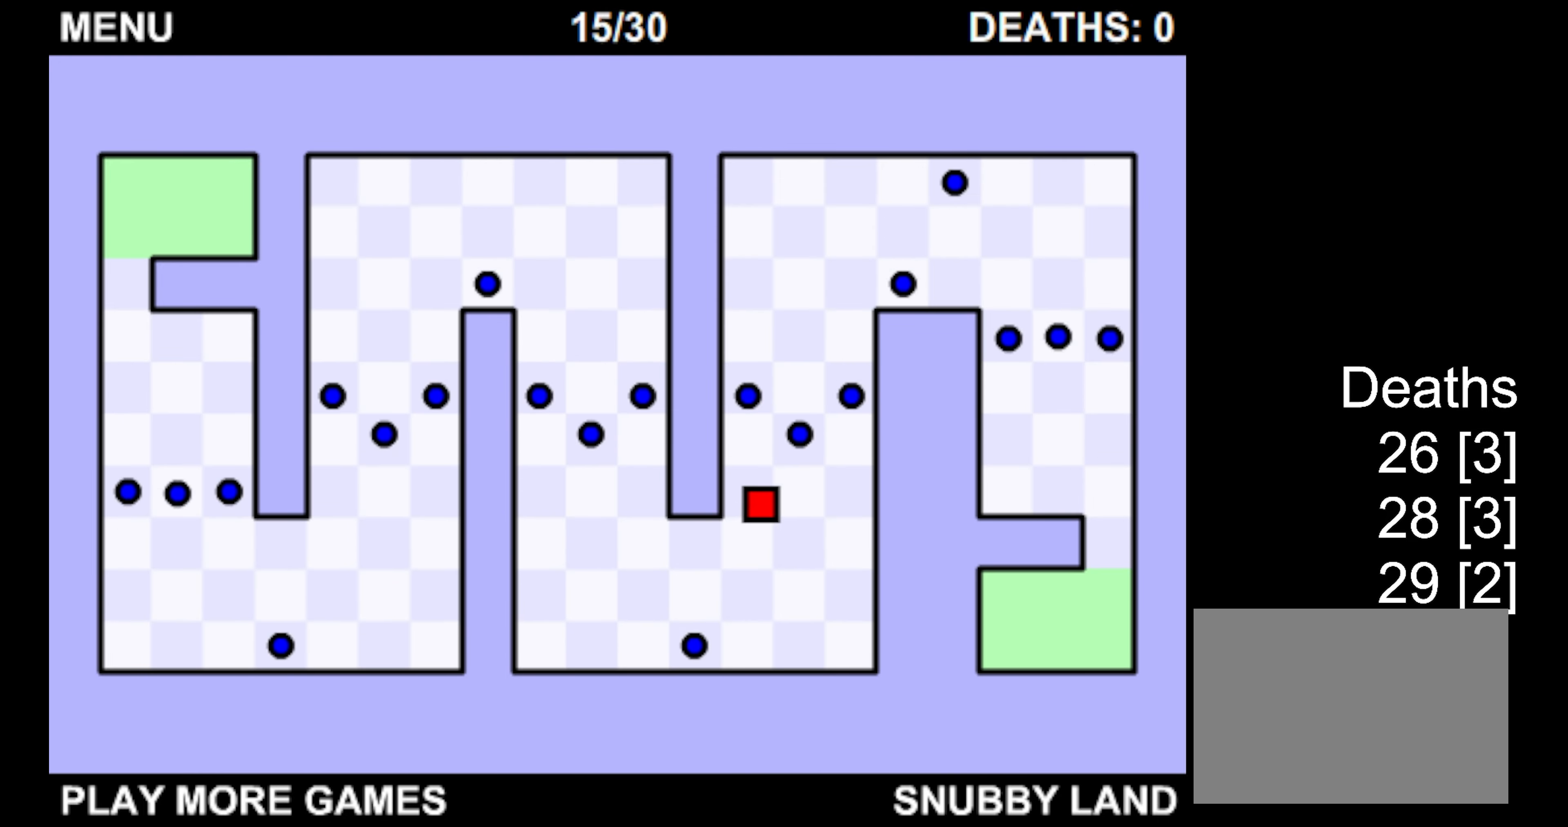
{"keys": ["right", "up"], "events": [[233, "right", "up"], [350, "right", "down"]]}